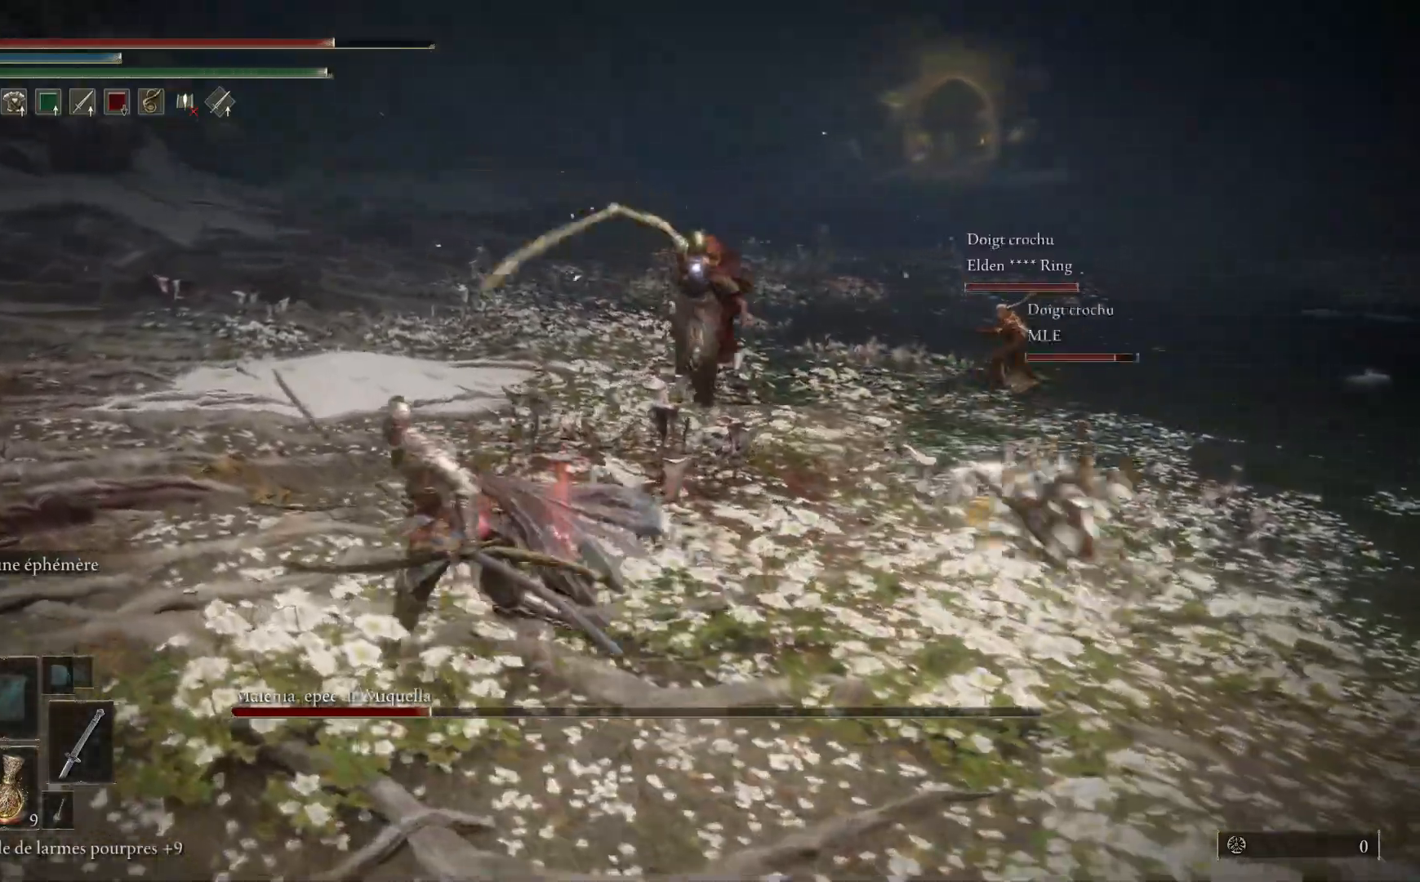
Gameplay with a controller (Xbox layout); each line is a JSON object with the inputs held at the frame after it. "events" lists button and stick changes between this image and that frame as [ms after this image, input, new state], when the widget could be followed in between. Not read: SHARE Z.
{"buttons": ["B"], "left_stick": "up-left", "right_stick": "center", "events": []}
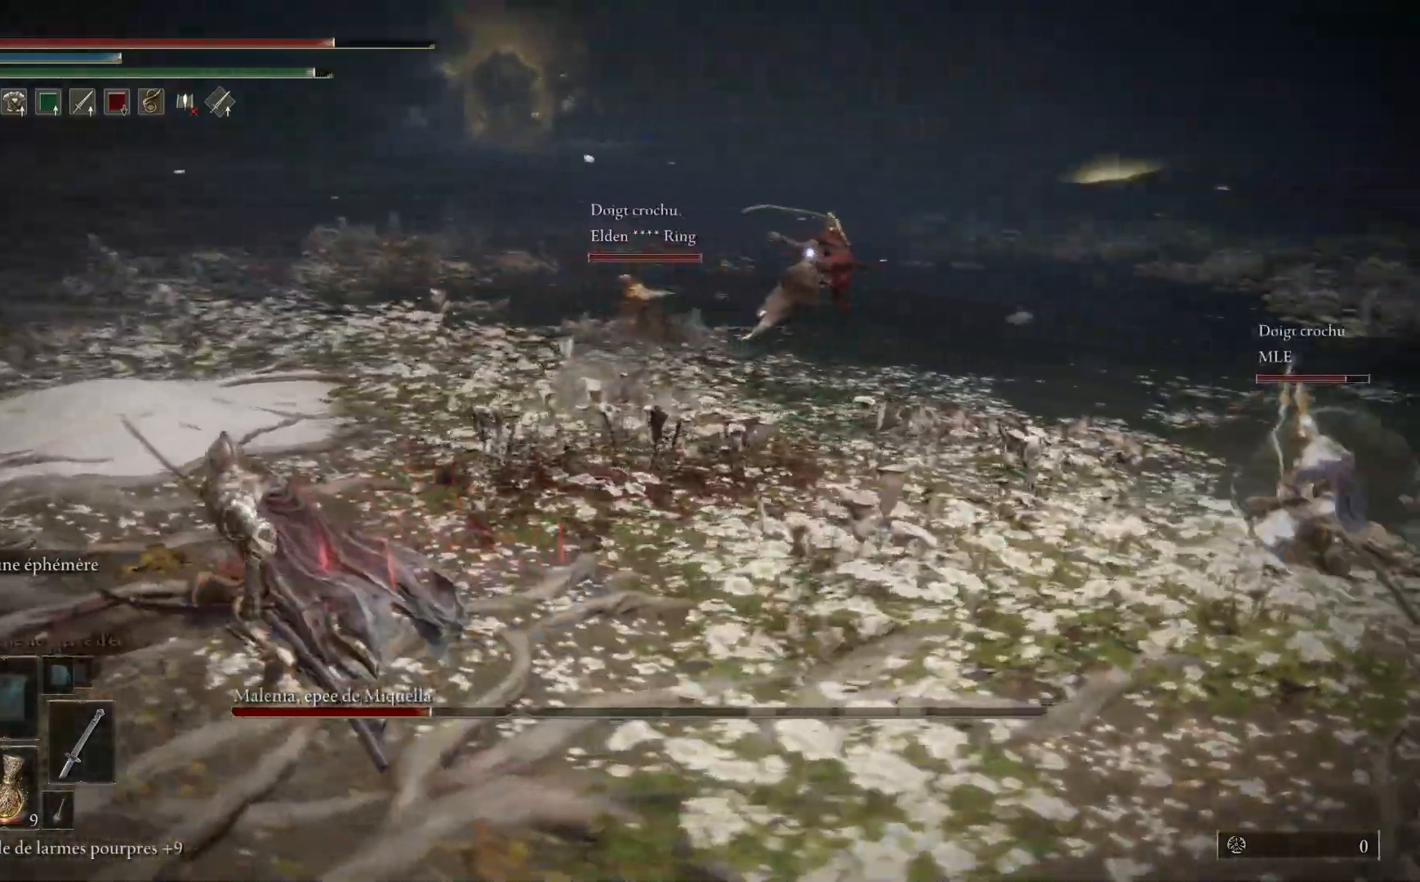
{"buttons": [], "left_stick": "left", "right_stick": "center", "events": [[67, "left_stick", "left"], [100, "B", "up"]]}
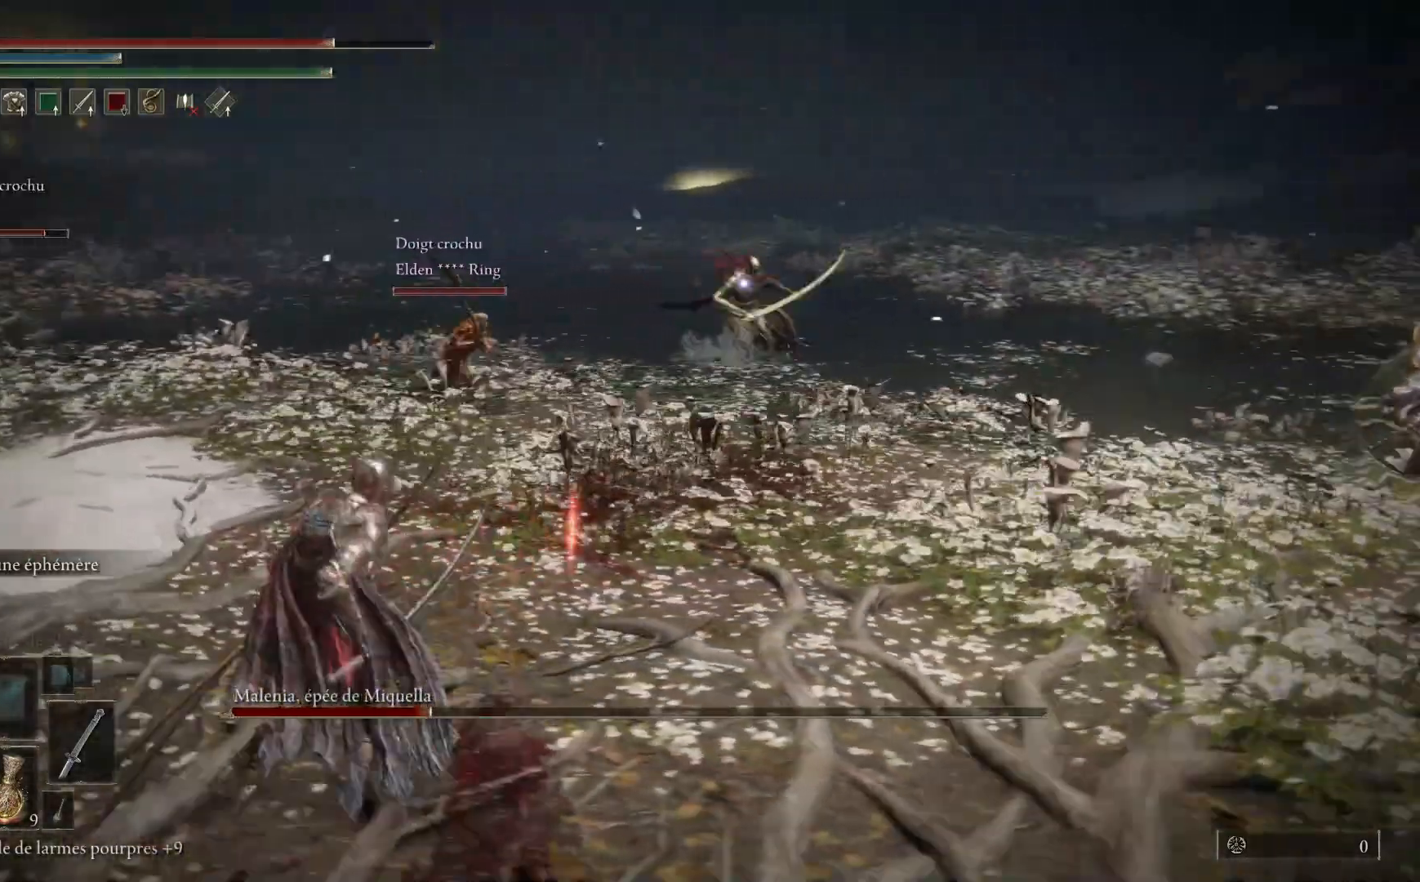
{"buttons": [], "left_stick": "up-left", "right_stick": "center", "events": [[267, "left_stick", "up-left"]]}
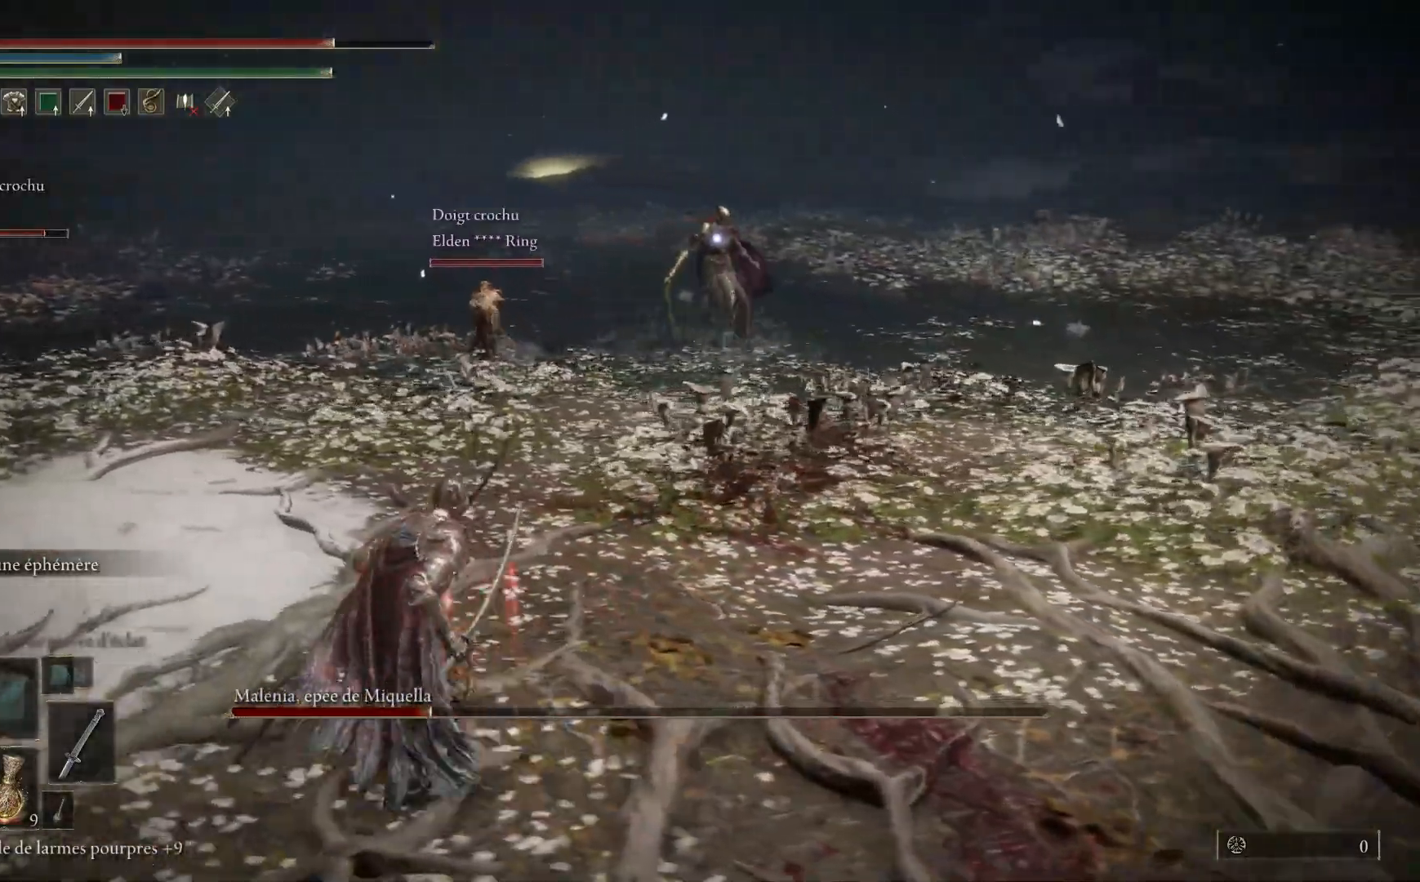
{"buttons": [], "left_stick": "up-left", "right_stick": "center", "events": []}
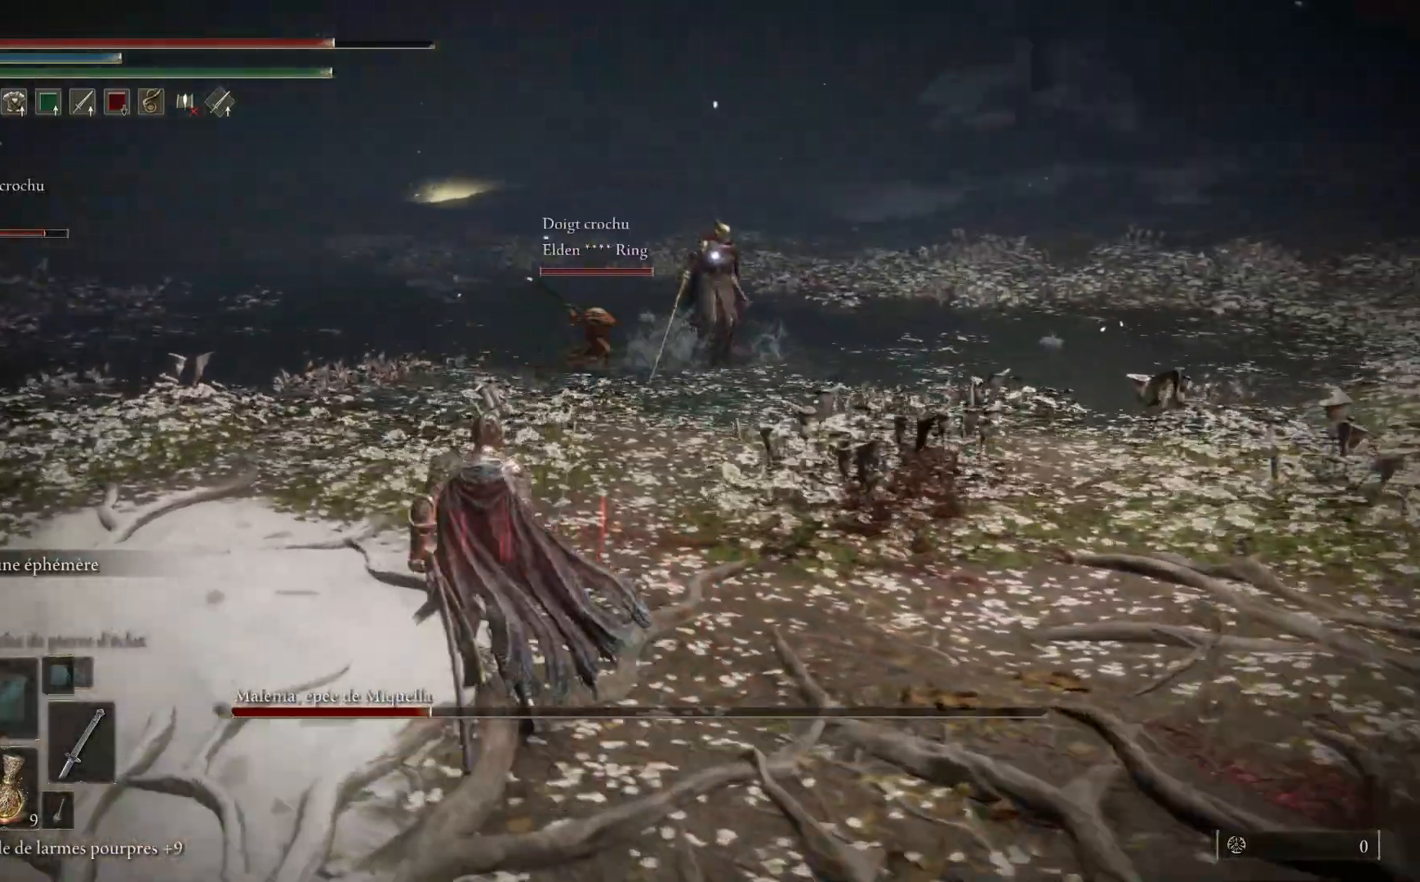
{"buttons": [], "left_stick": "up", "right_stick": "center", "events": [[500, "left_stick", "up"]]}
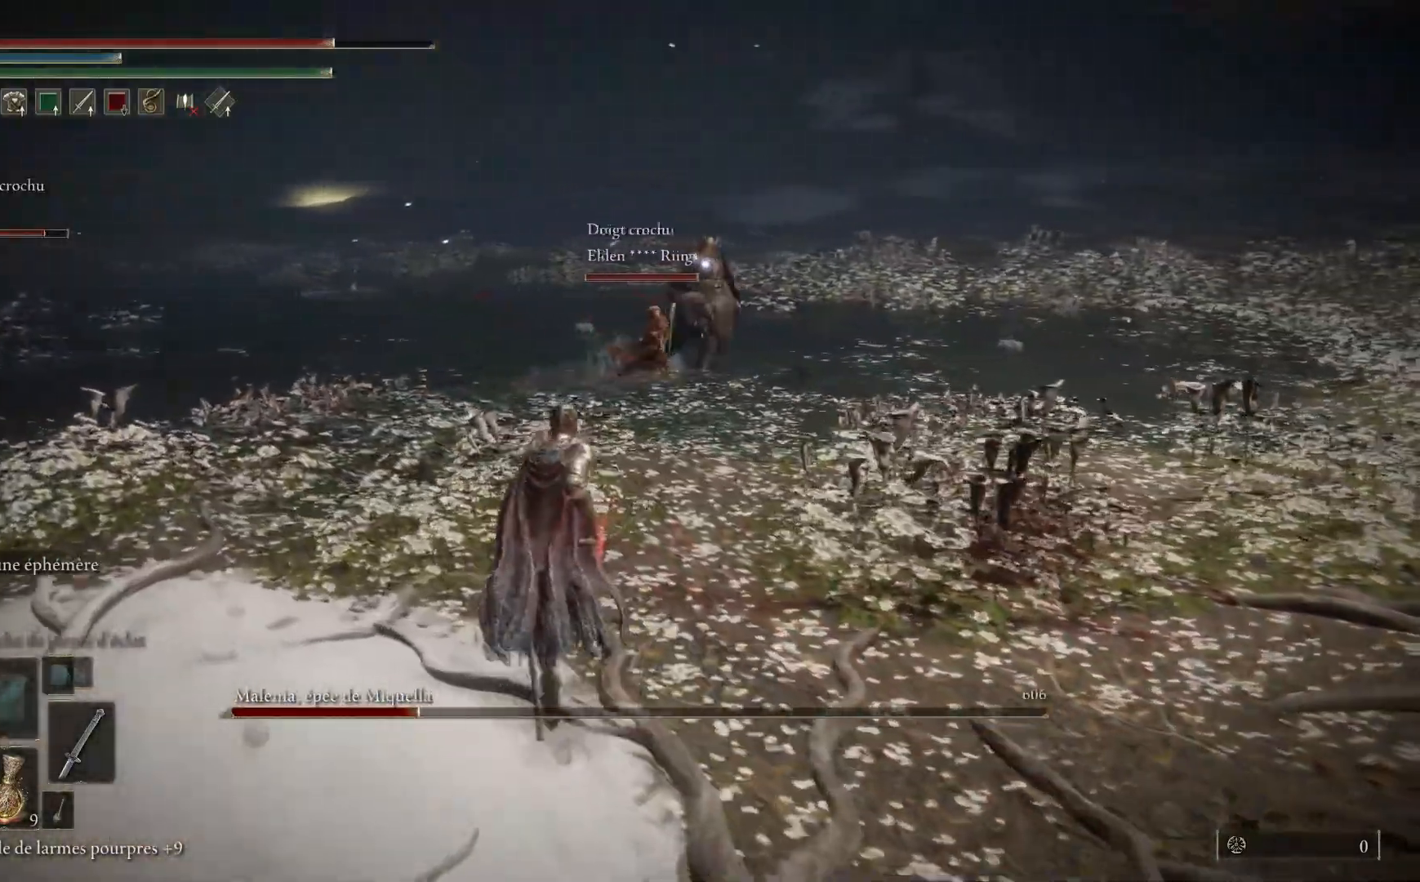
{"buttons": ["B"], "left_stick": "up", "right_stick": "center", "events": [[383, "B", "down"]]}
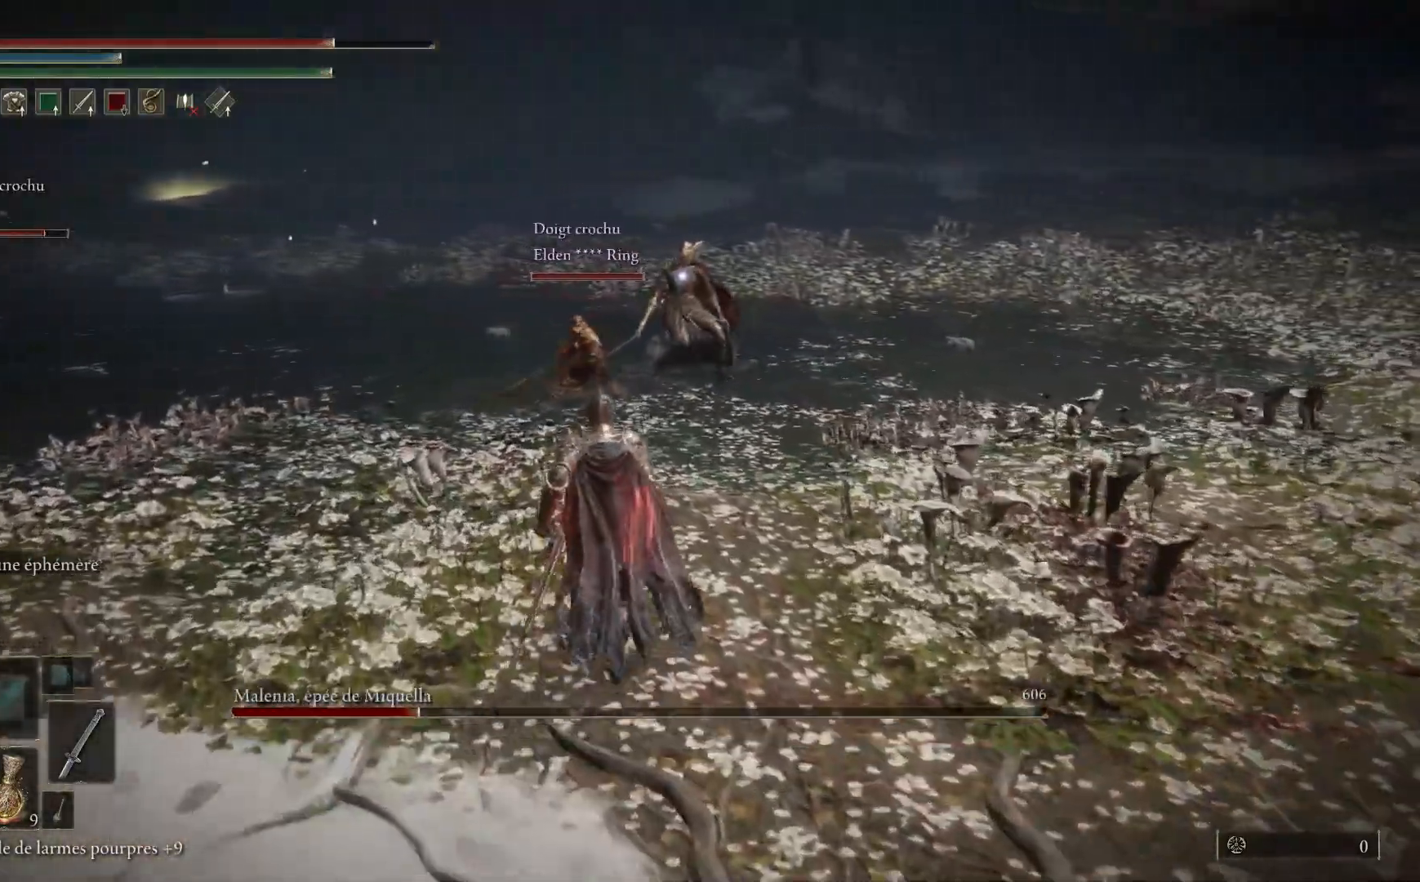
{"buttons": ["B"], "left_stick": "up", "right_stick": "center", "events": []}
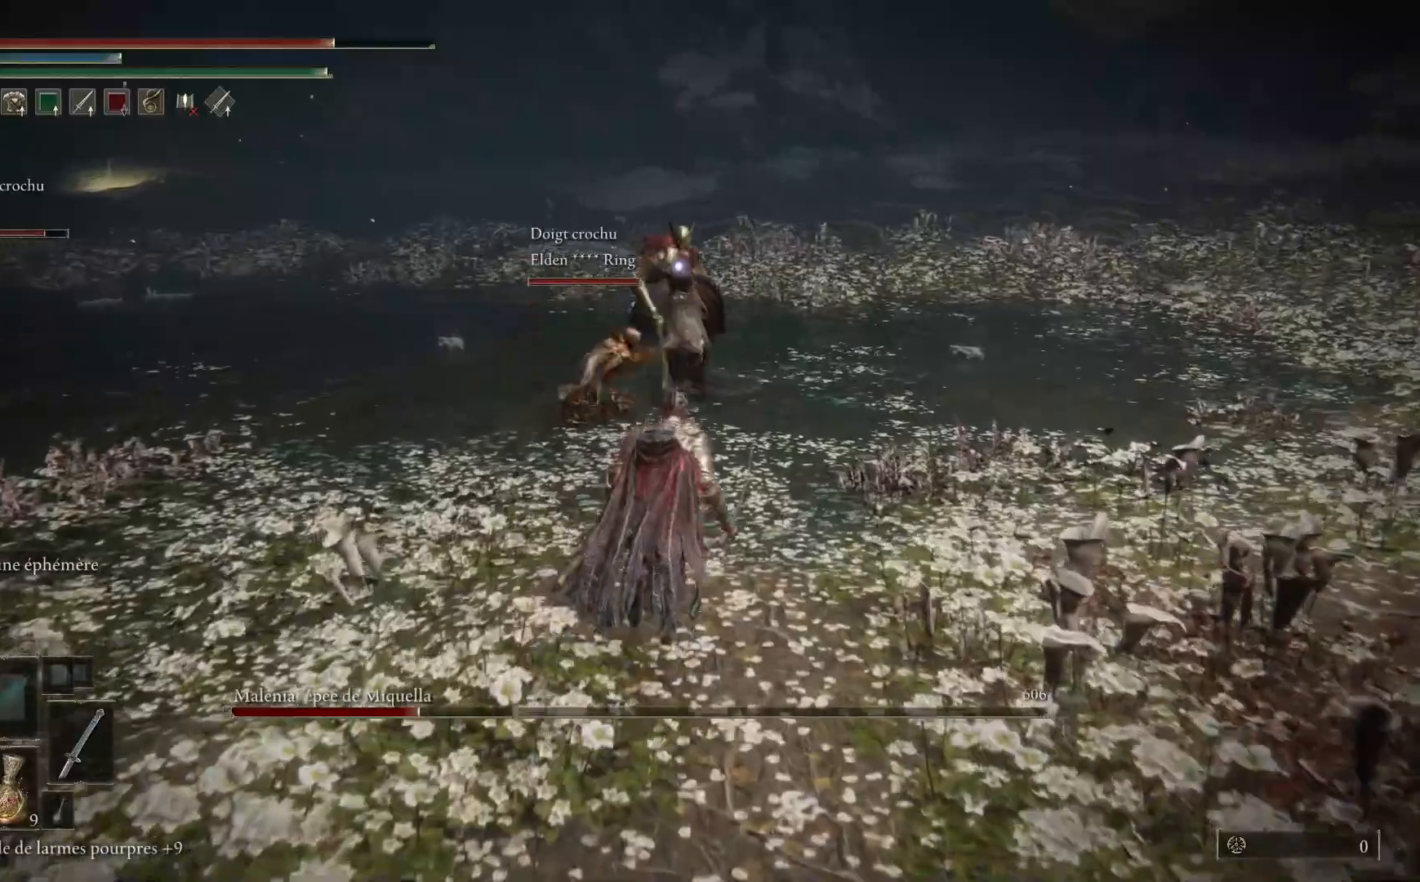
{"buttons": ["B"], "left_stick": "up-right", "right_stick": "center", "events": [[183, "left_stick", "up-right"]]}
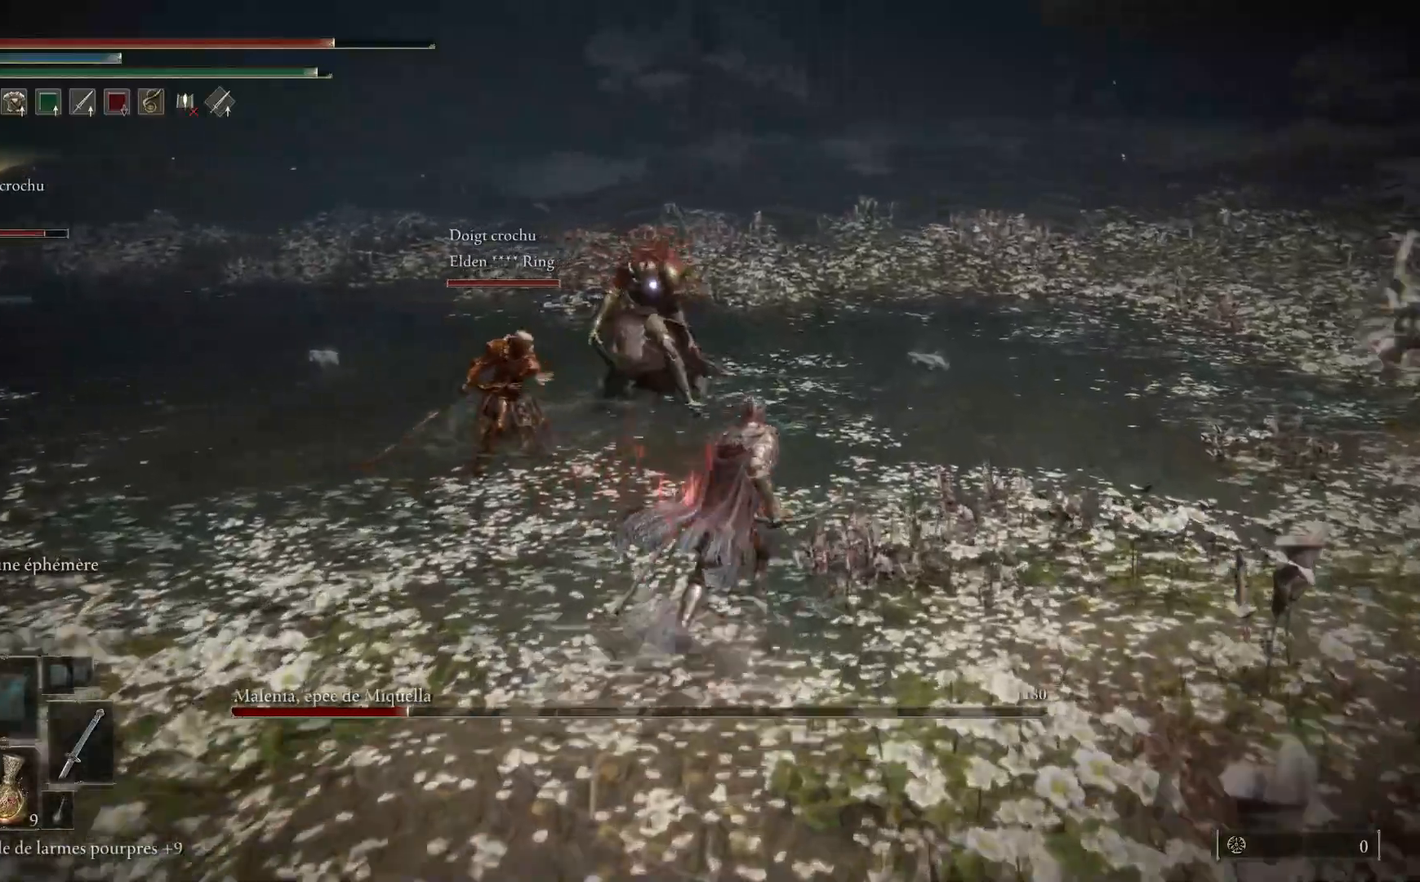
{"buttons": ["L1"], "left_stick": "up", "right_stick": "center", "events": [[33, "left_stick", "up"], [283, "B", "up"], [283, "L1", "down"], [417, "L1", "up"], [483, "L1", "down"]]}
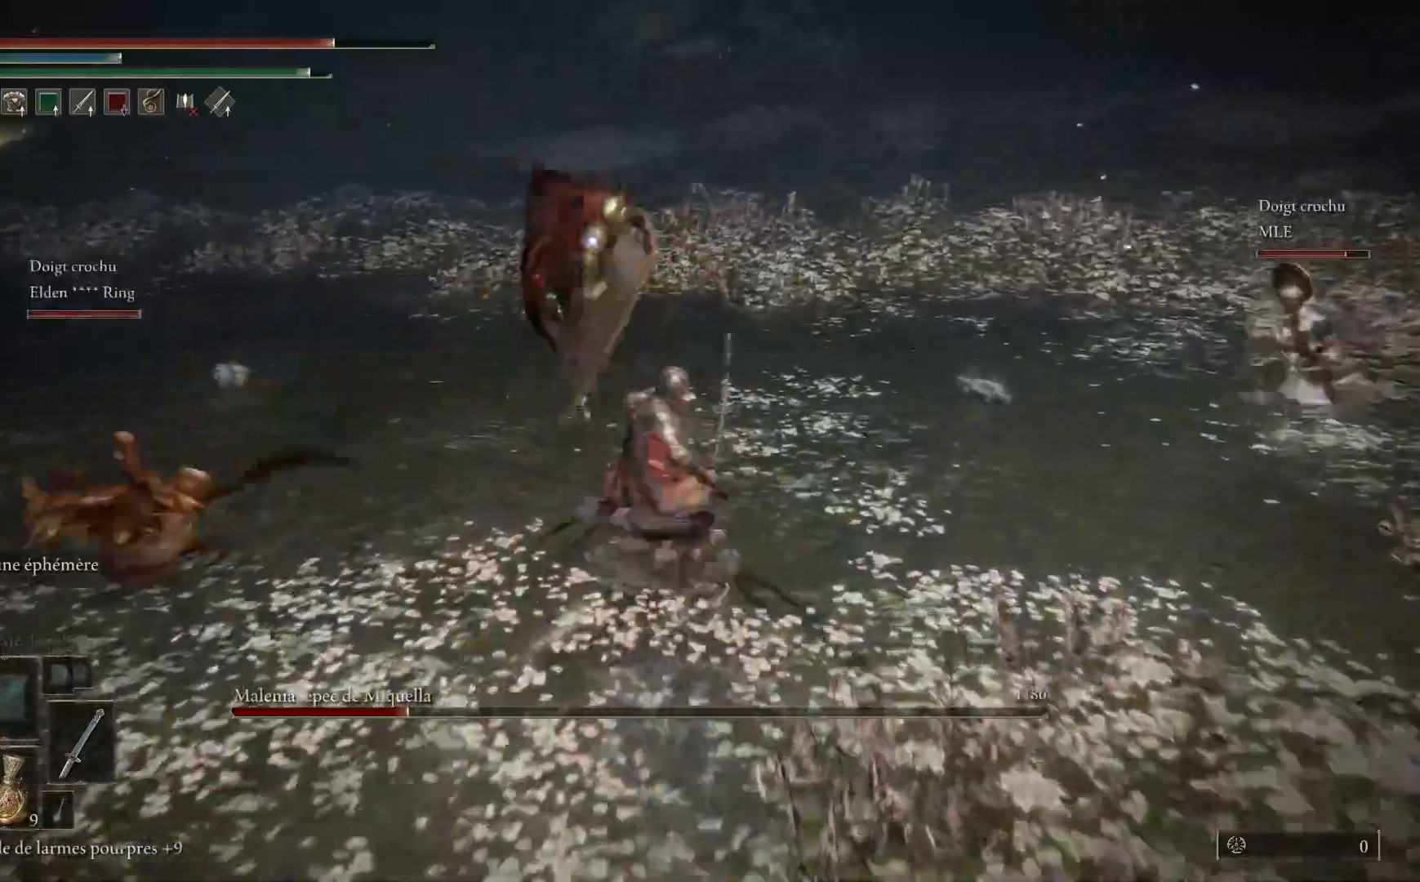
{"buttons": [], "left_stick": "up", "right_stick": "center", "events": [[117, "L1", "up"], [167, "L1", "down"], [283, "L1", "up"], [367, "L1", "down"], [483, "L1", "up"]]}
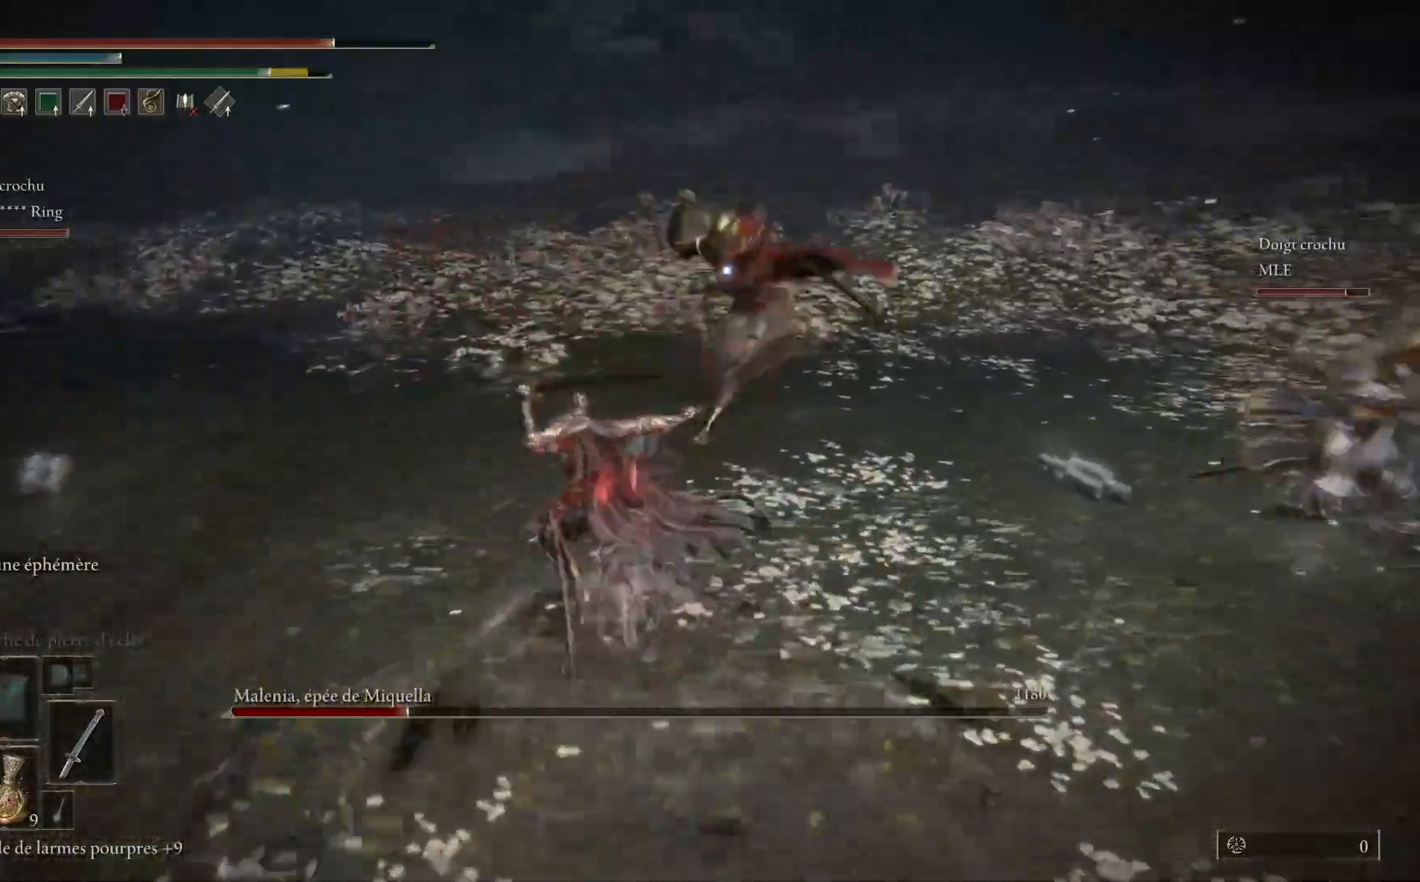
{"buttons": [], "left_stick": "center", "right_stick": "center", "events": [[50, "L1", "down"], [150, "L1", "up"], [483, "left_stick", "center"]]}
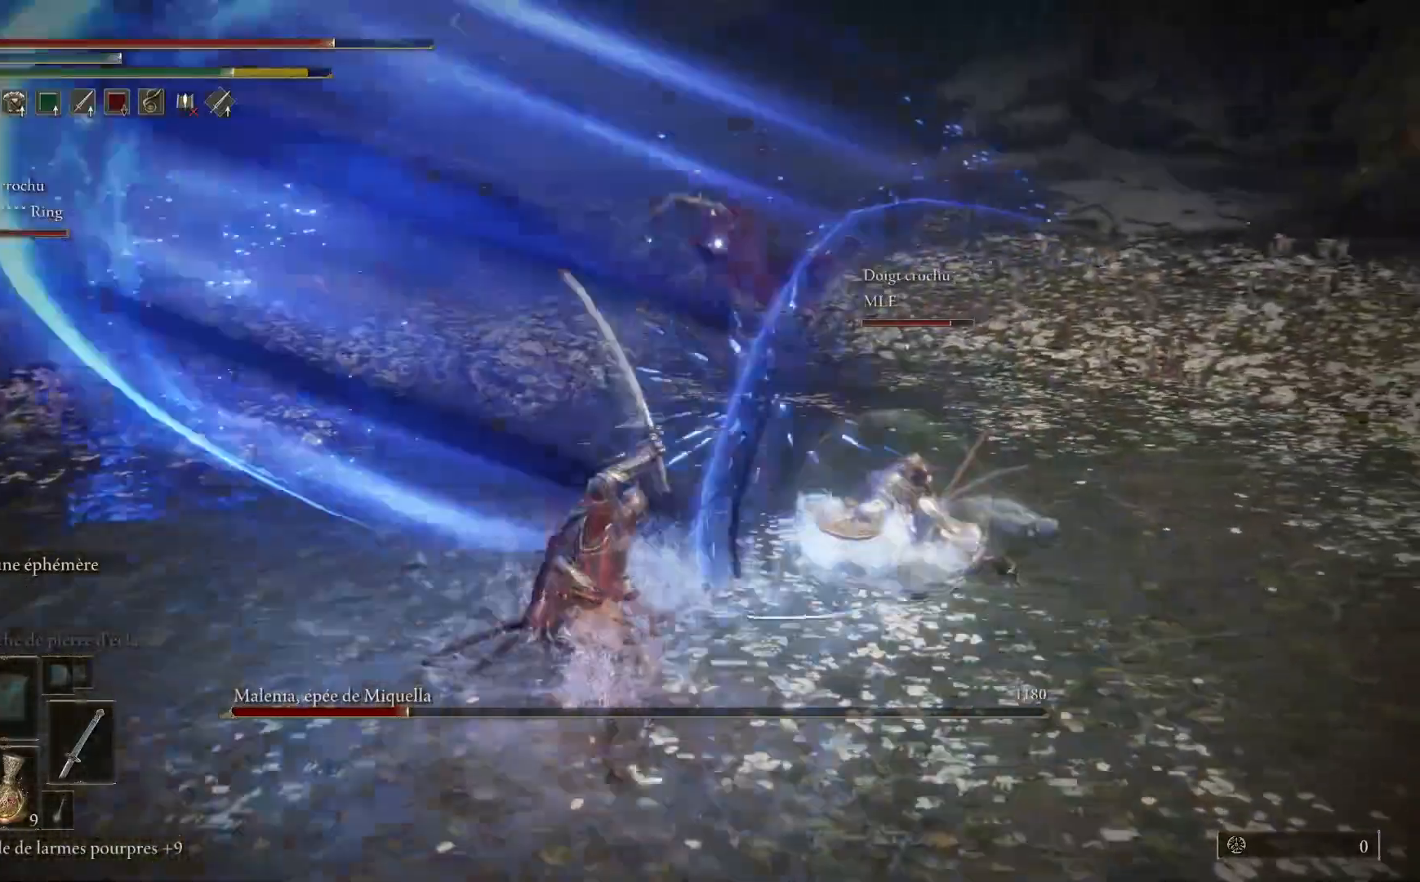
{"buttons": [], "left_stick": "down", "right_stick": "center", "events": [[50, "left_stick", "down"], [167, "B", "down"], [333, "B", "up"]]}
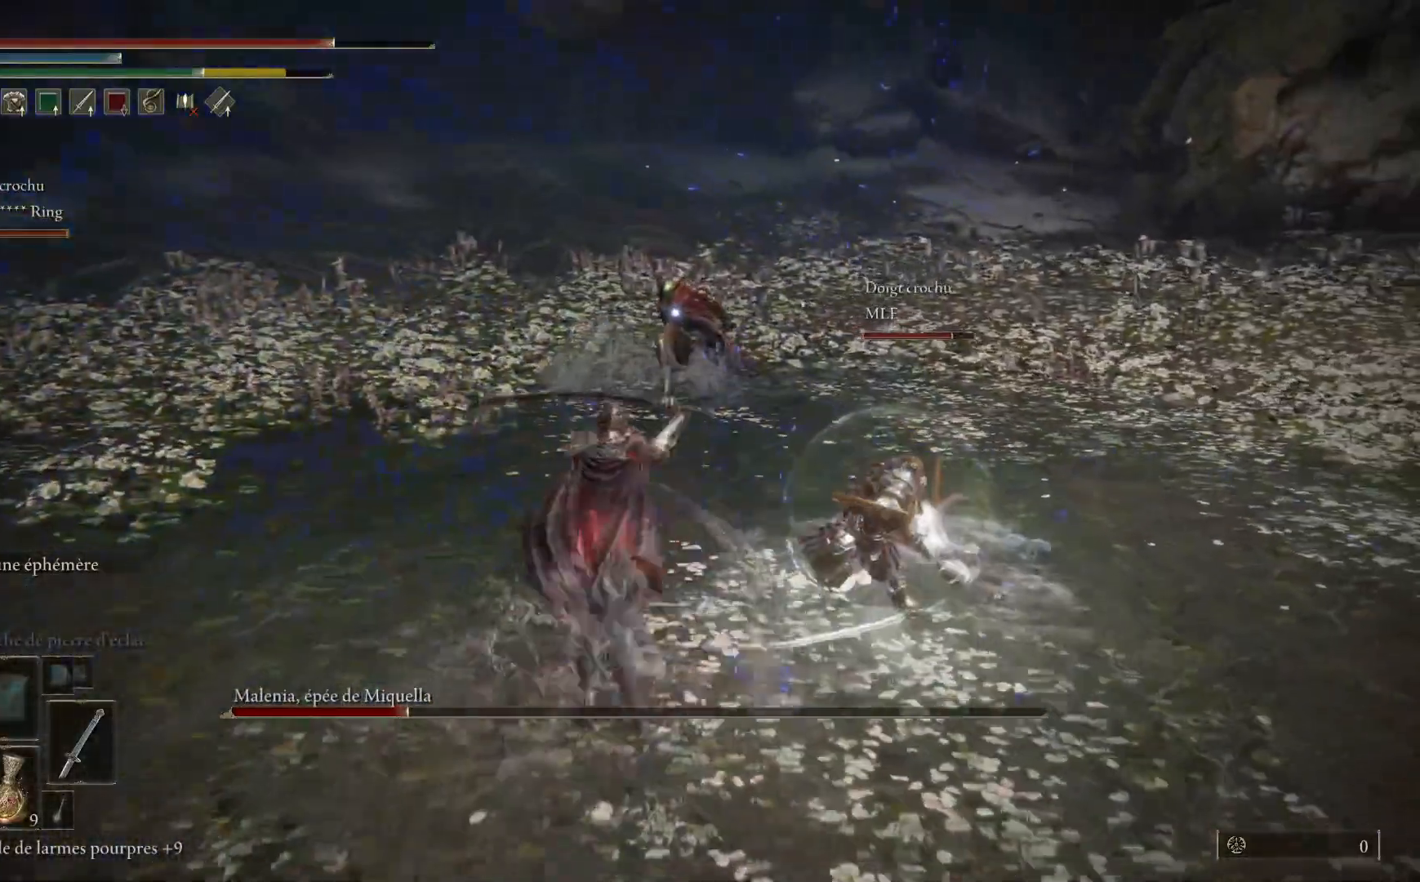
{"buttons": [], "left_stick": "down", "right_stick": "center", "events": []}
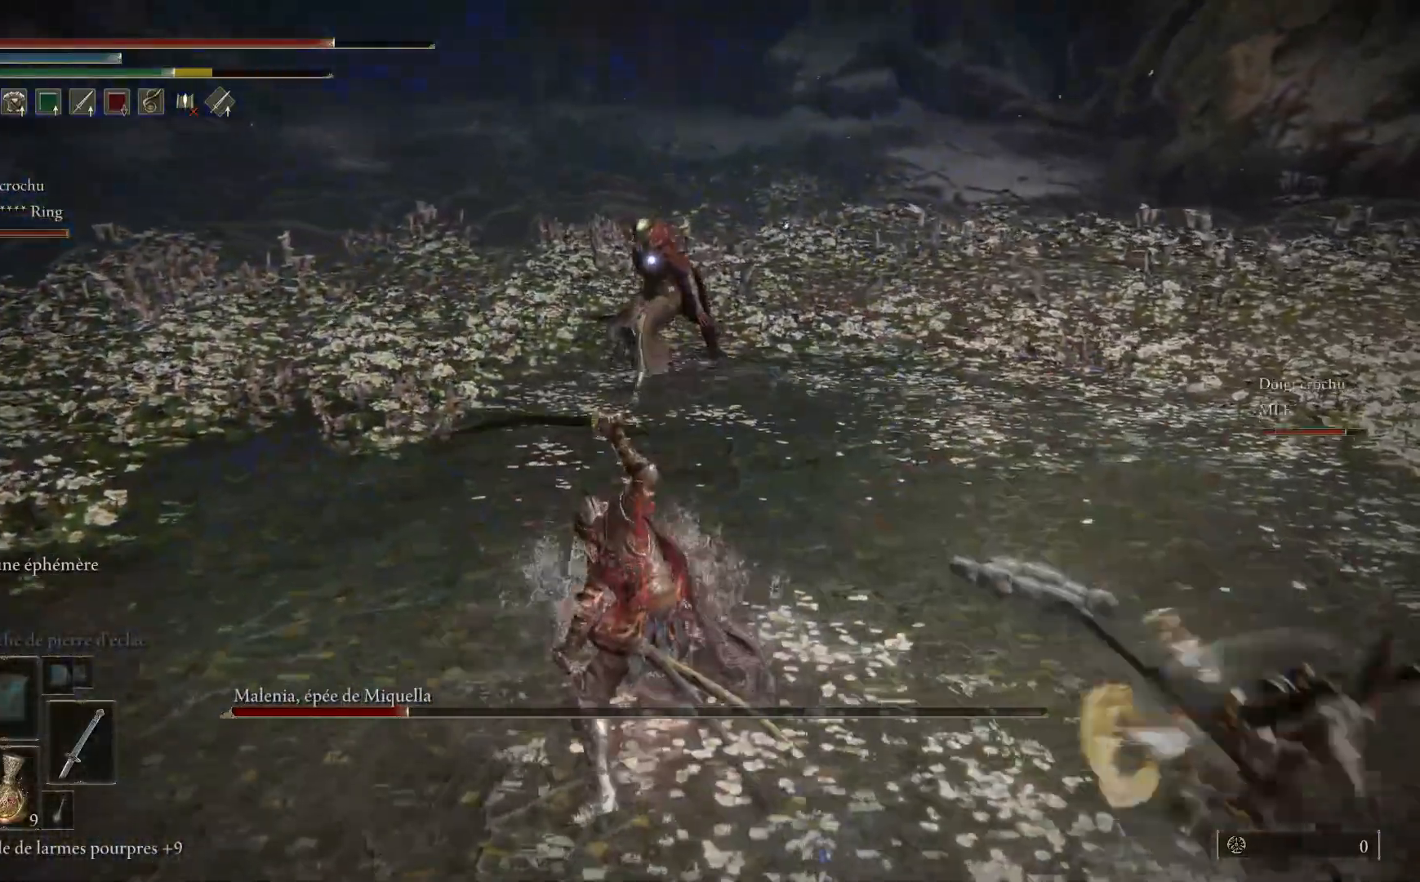
{"buttons": [], "left_stick": "down", "right_stick": "center", "events": []}
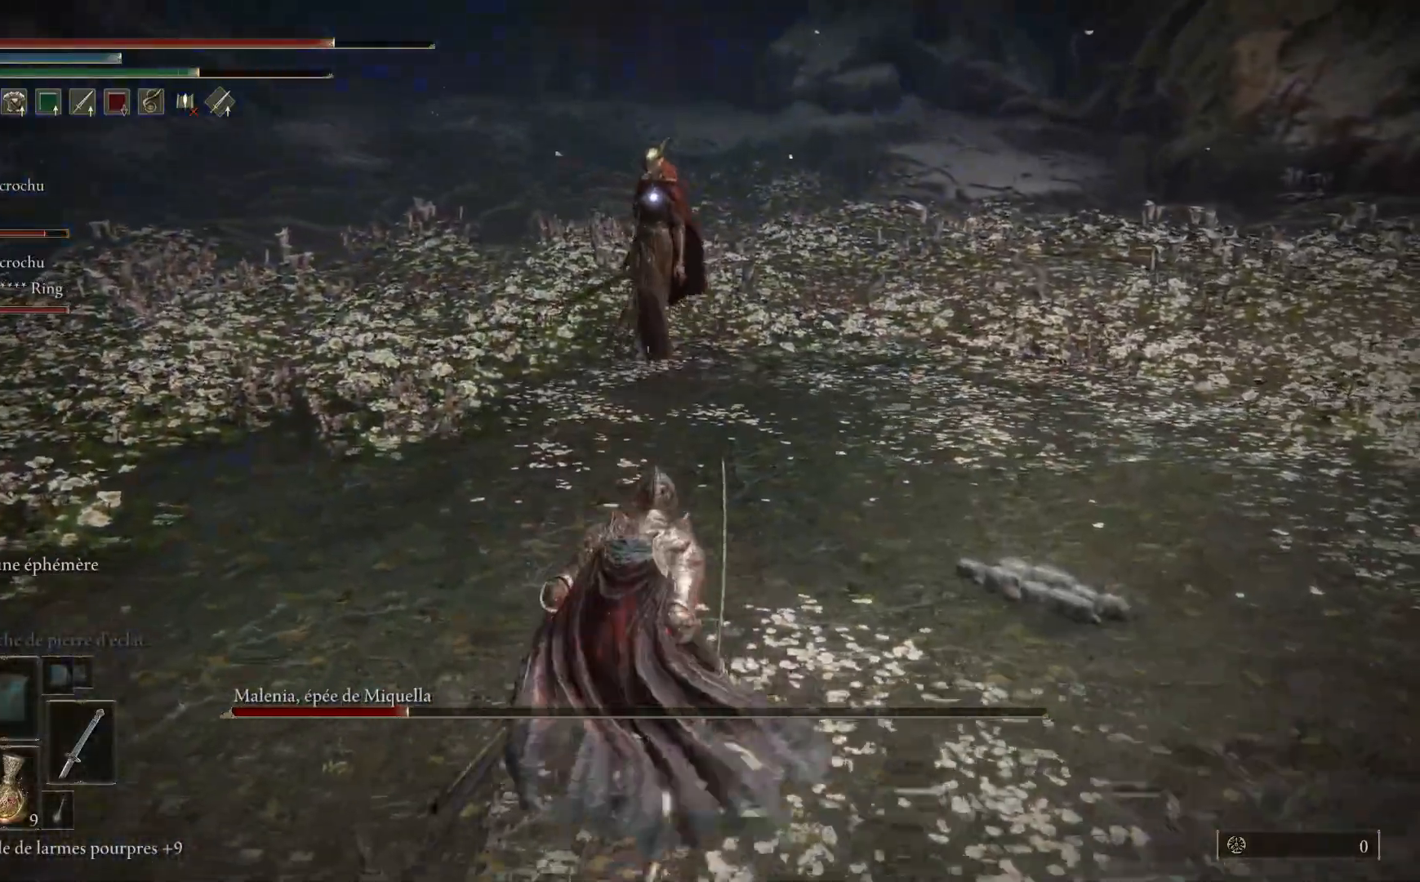
{"buttons": [], "left_stick": "down", "right_stick": "center", "events": []}
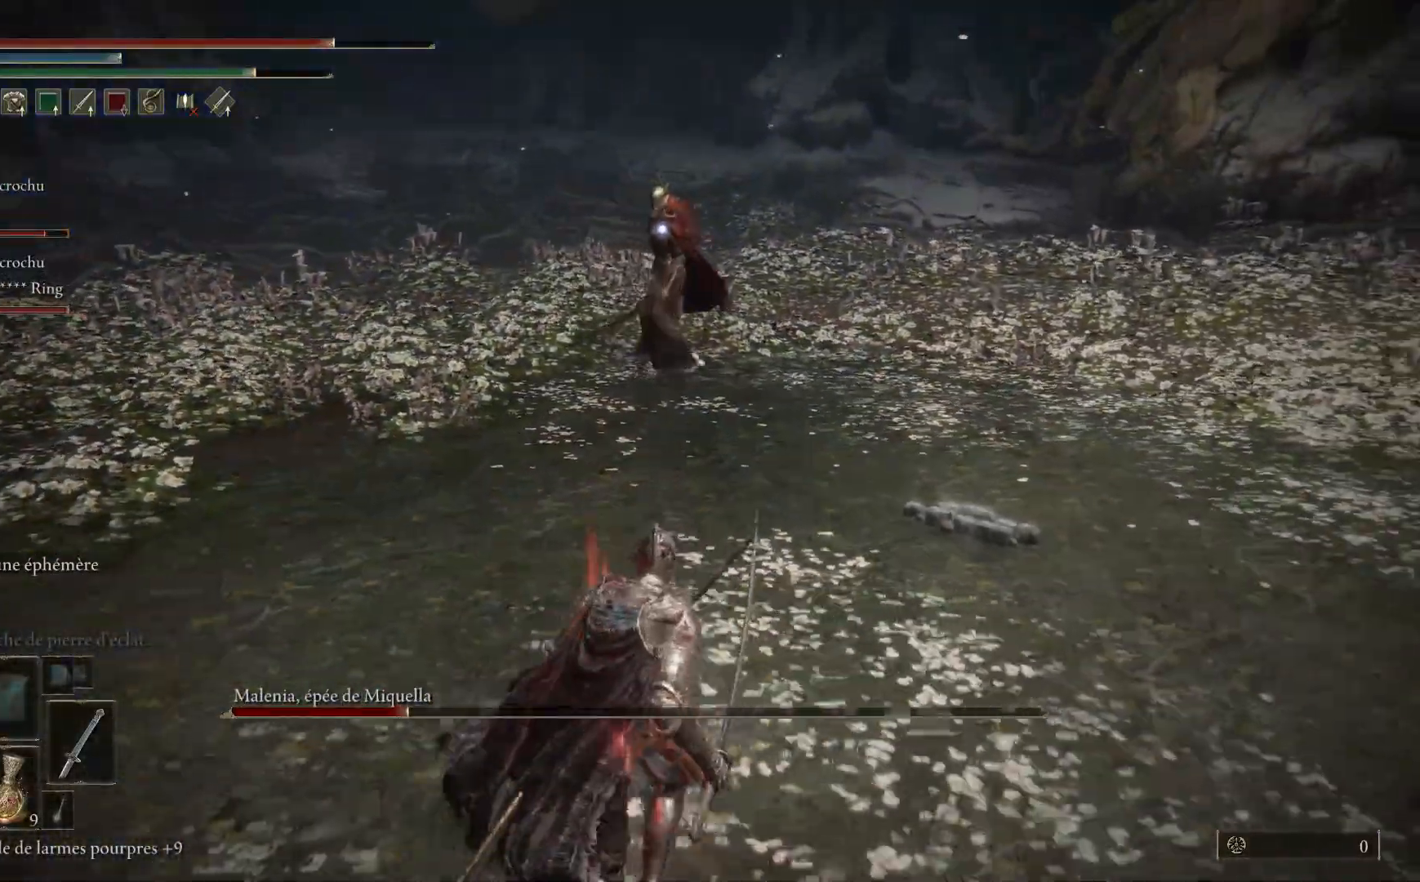
{"buttons": [], "left_stick": "down", "right_stick": "center", "events": []}
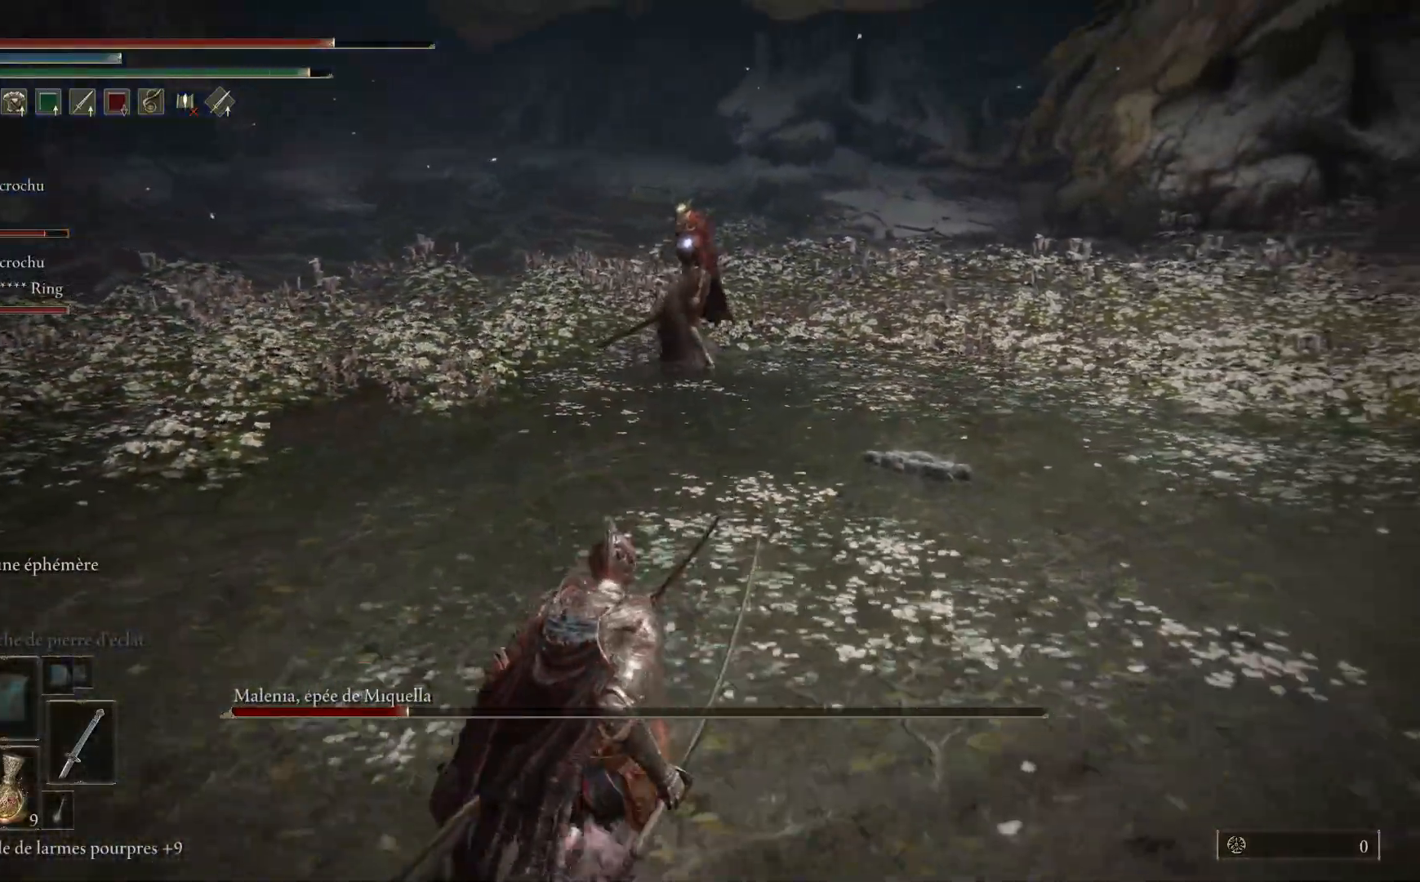
{"buttons": [], "left_stick": "down-right", "right_stick": "center", "events": [[317, "left_stick", "down-right"]]}
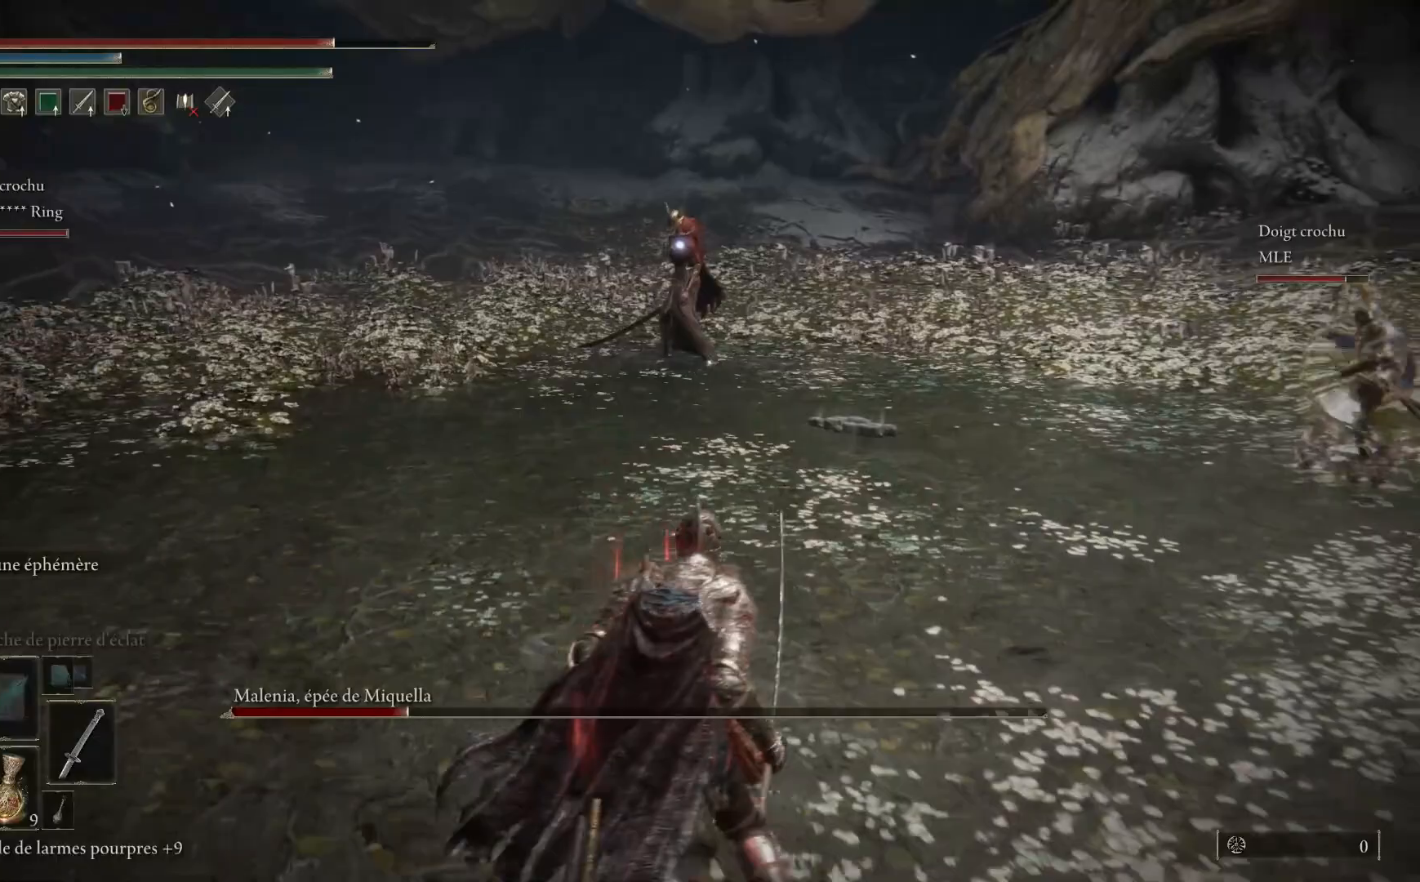
{"buttons": [], "left_stick": "left", "right_stick": "center", "events": [[150, "left_stick", "down-left"], [400, "left_stick", "left"]]}
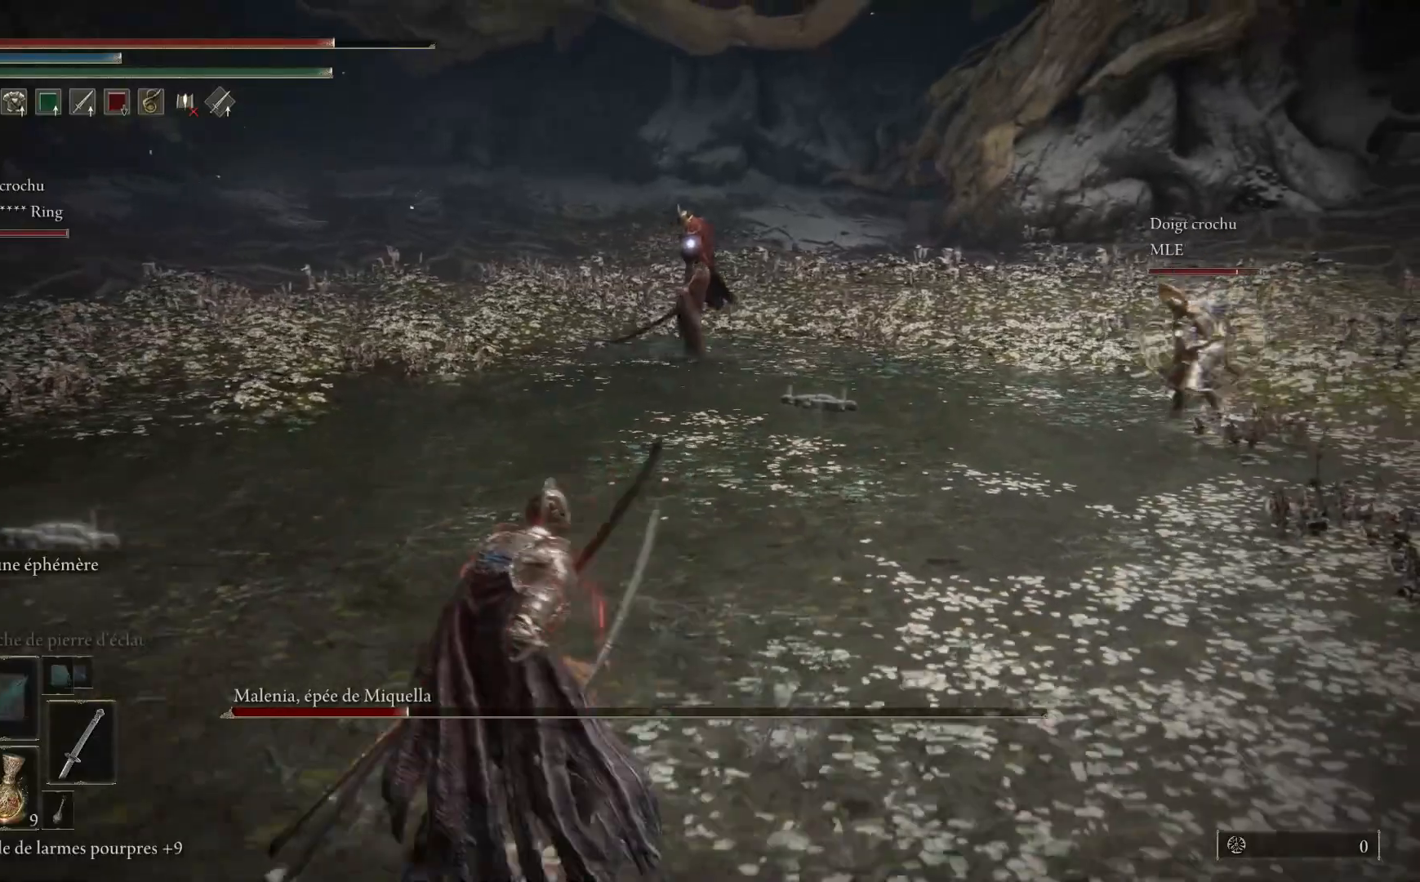
{"buttons": [], "left_stick": "up-left", "right_stick": "center", "events": [[233, "left_stick", "up-left"]]}
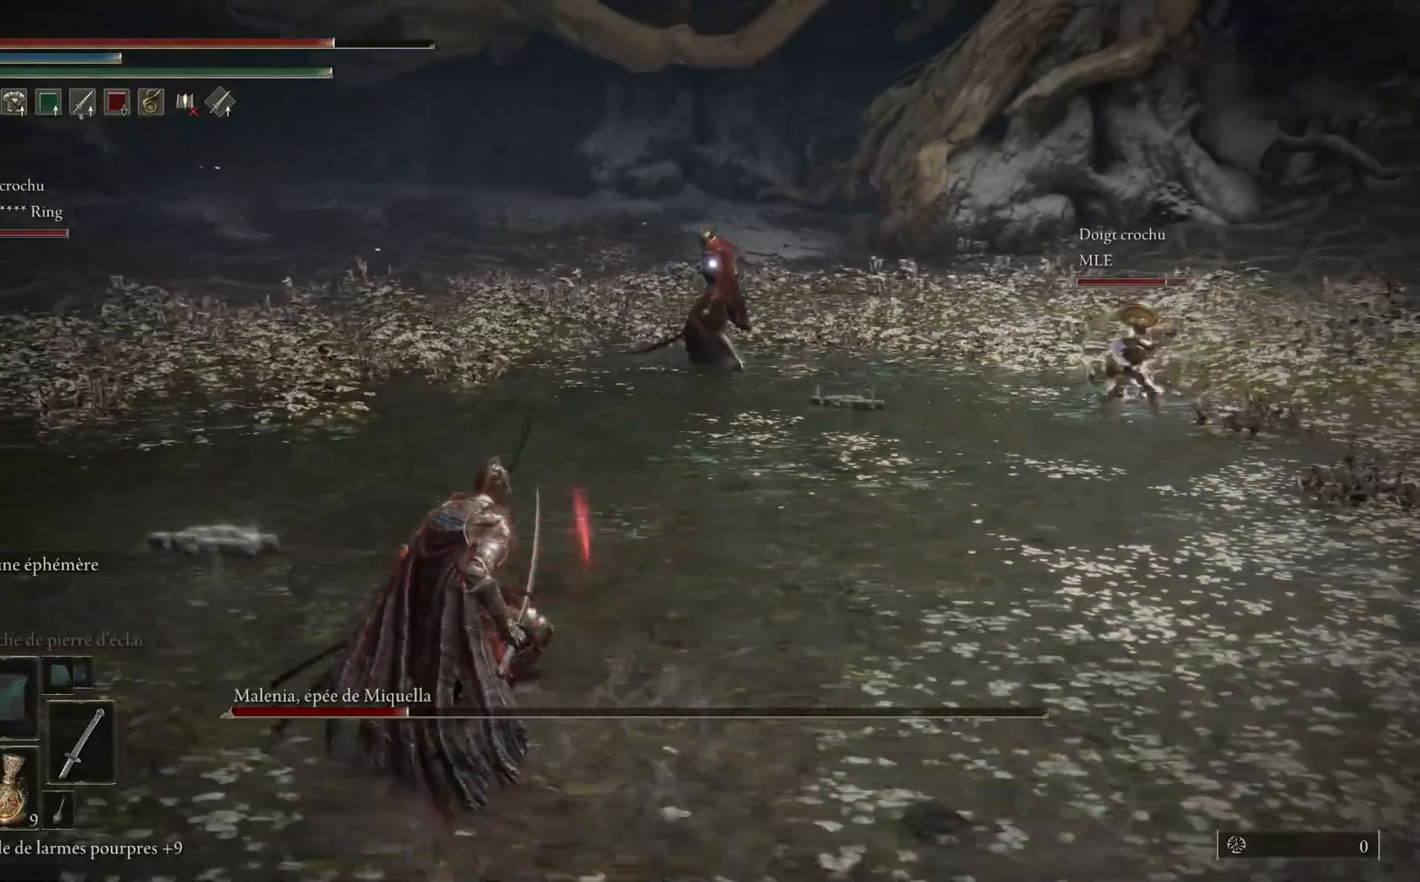
{"buttons": [], "left_stick": "up-left", "right_stick": "center", "events": []}
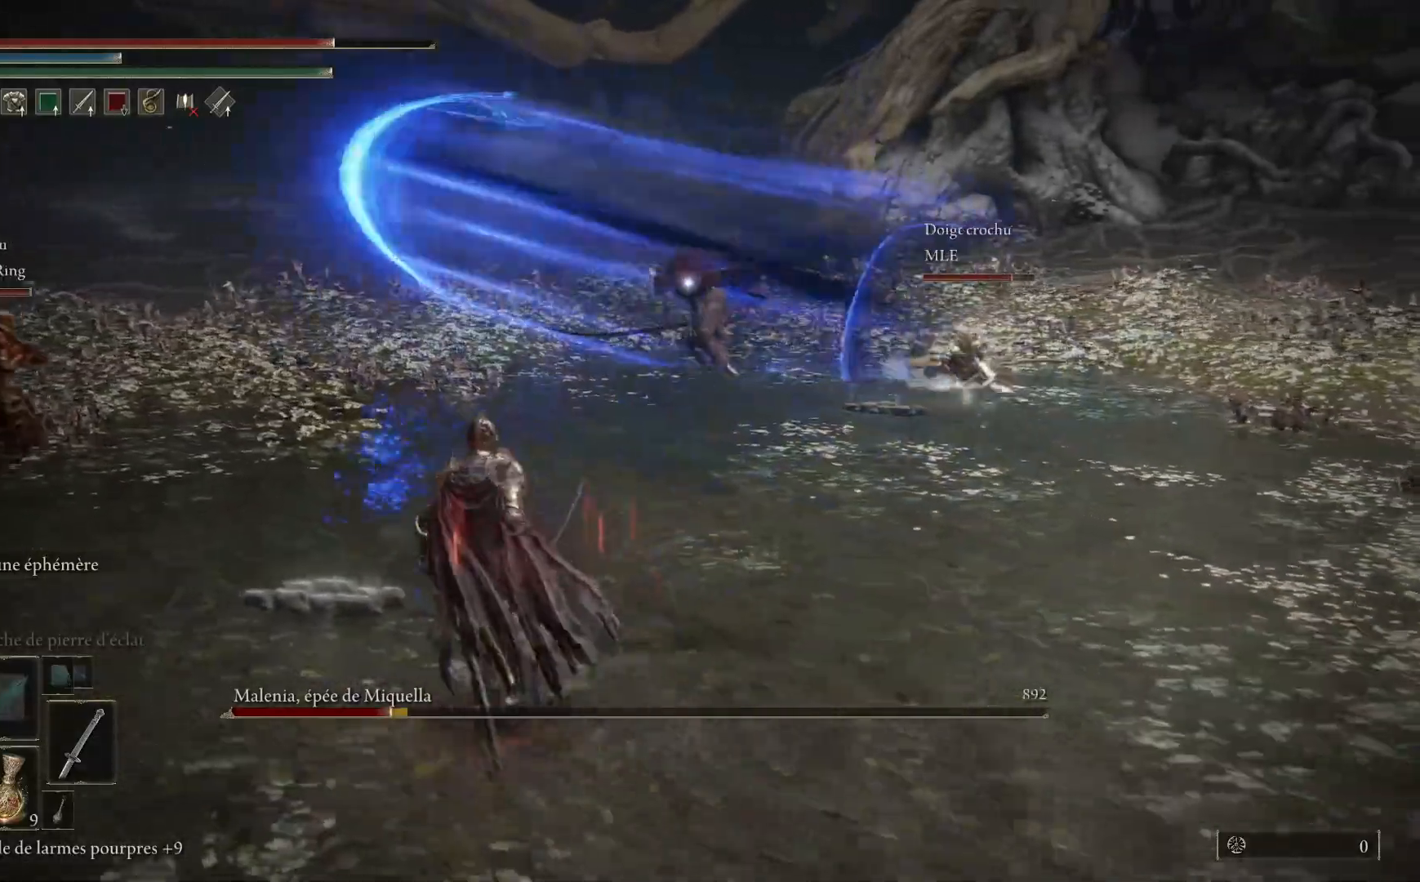
{"buttons": [], "left_stick": "up-left", "right_stick": "center", "events": []}
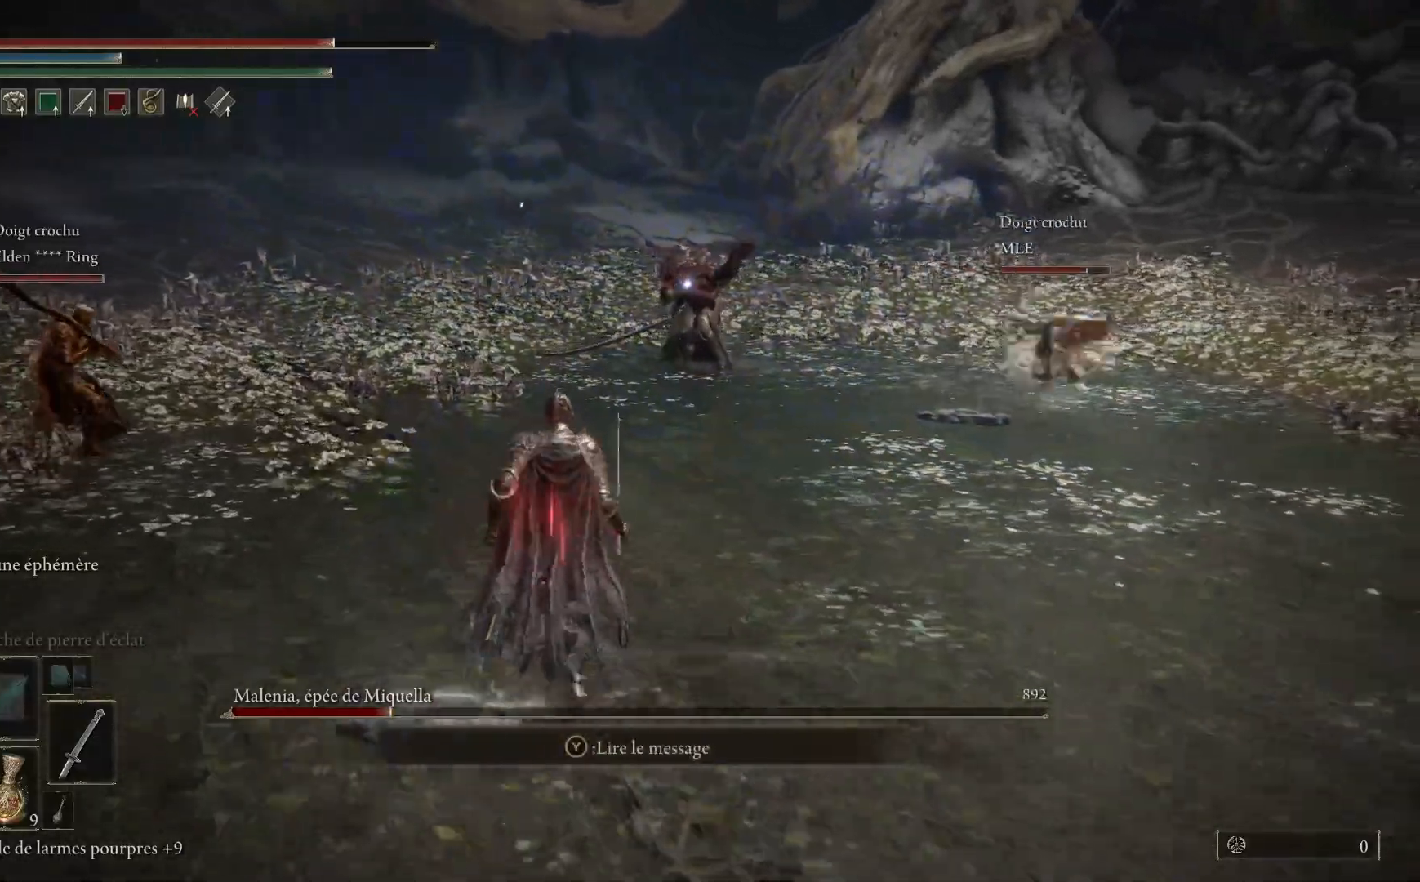
{"buttons": [], "left_stick": "up-left", "right_stick": "center", "events": []}
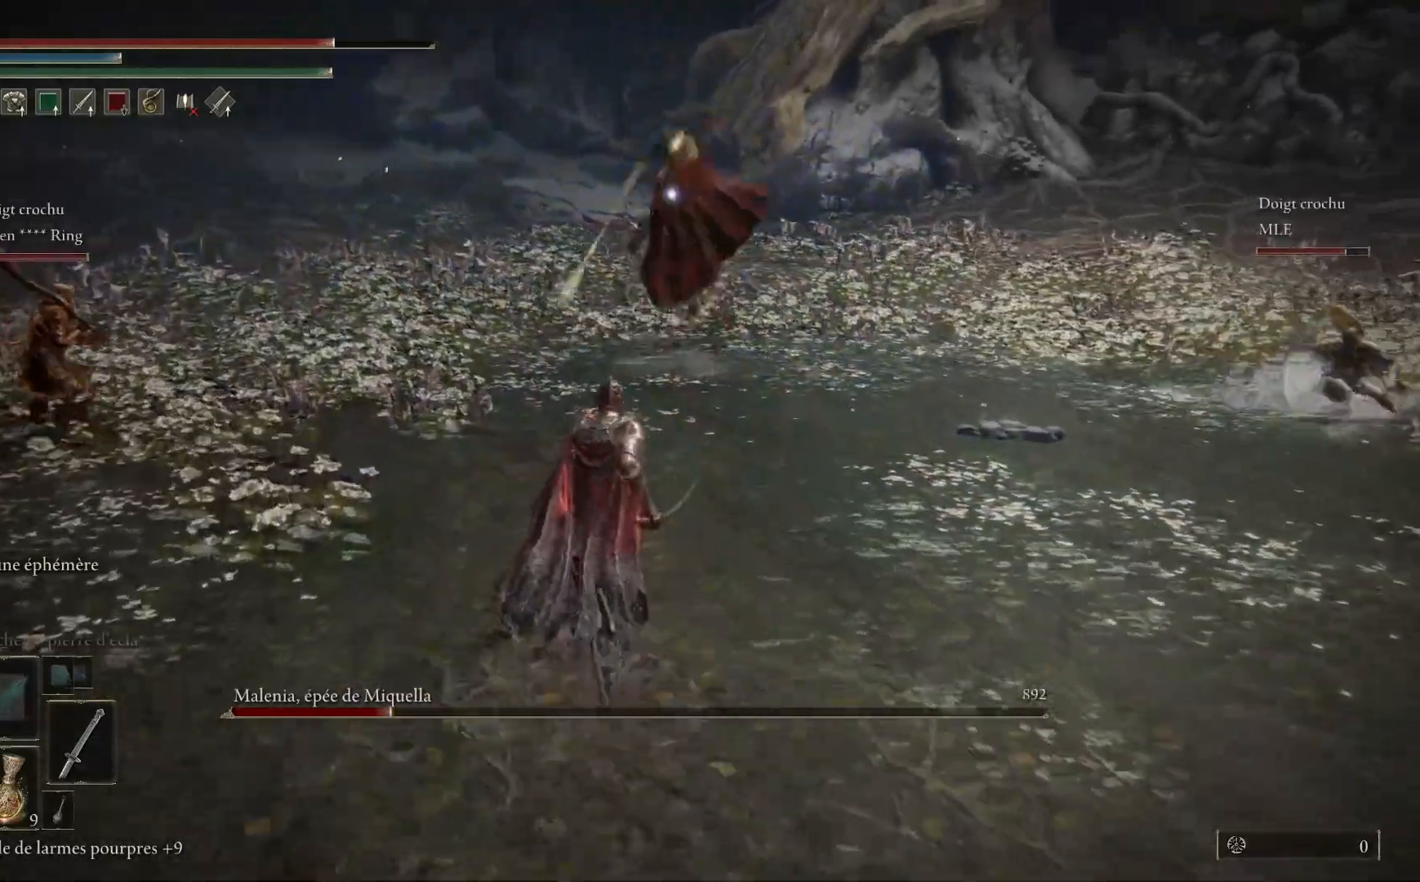
{"buttons": [], "left_stick": "left", "right_stick": "center", "events": [[300, "left_stick", "left"]]}
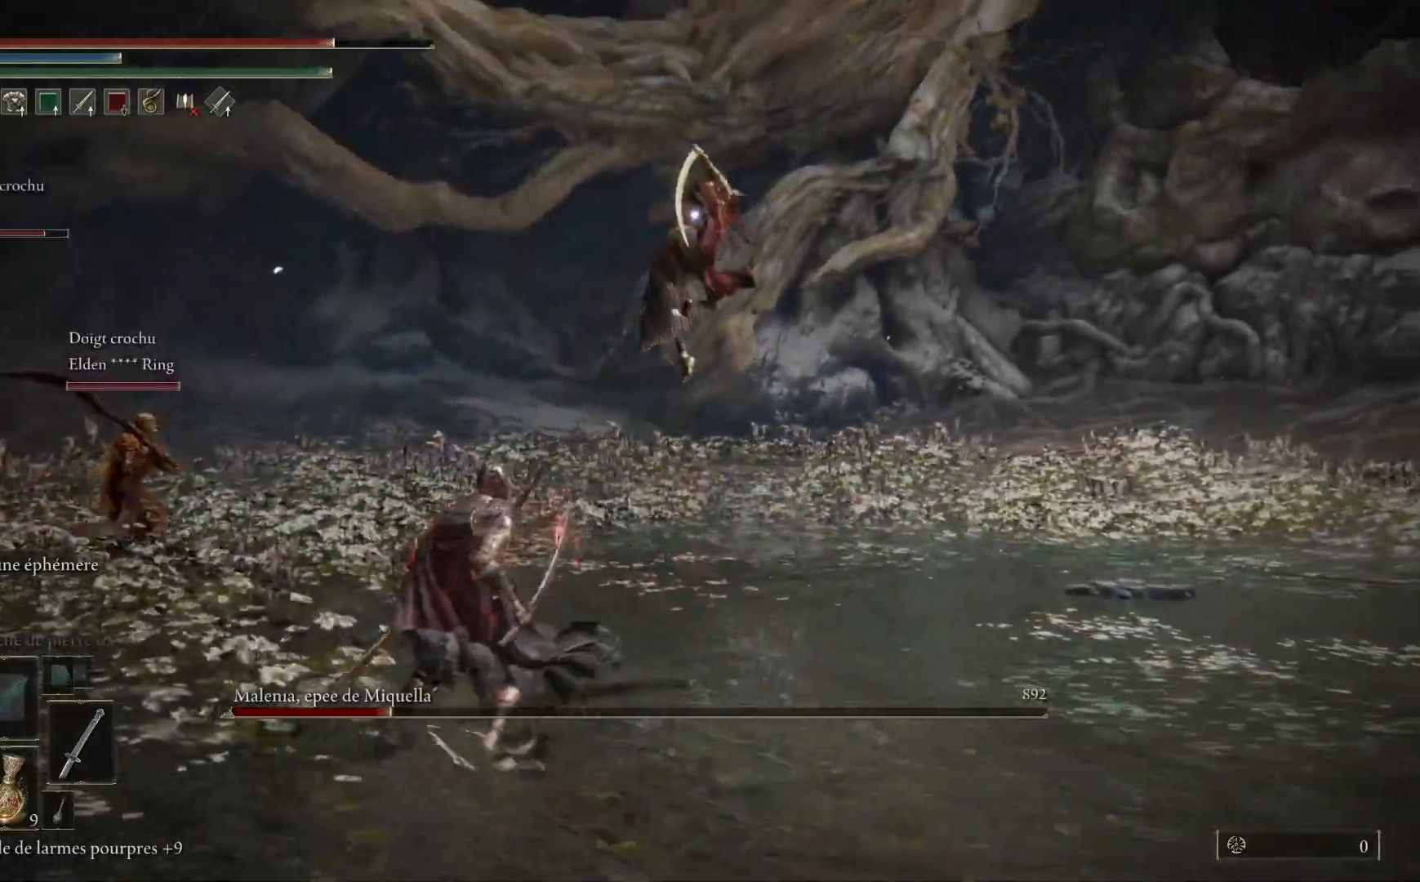
{"buttons": ["B"], "left_stick": "down", "right_stick": "center", "events": [[183, "left_stick", "down-left"], [383, "B", "down"], [467, "left_stick", "down"]]}
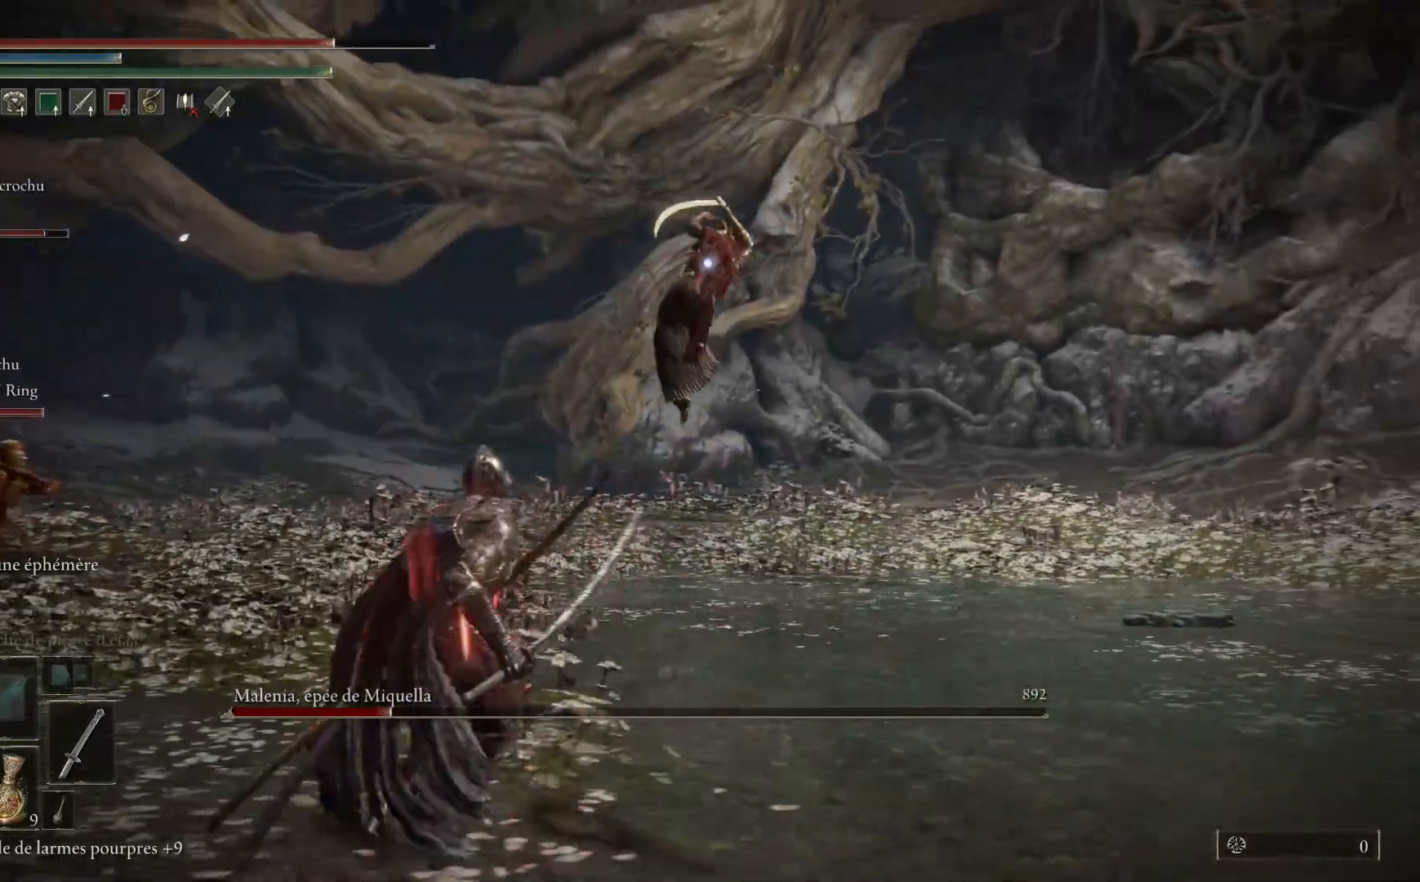
{"buttons": ["B"], "left_stick": "down", "right_stick": "center", "events": []}
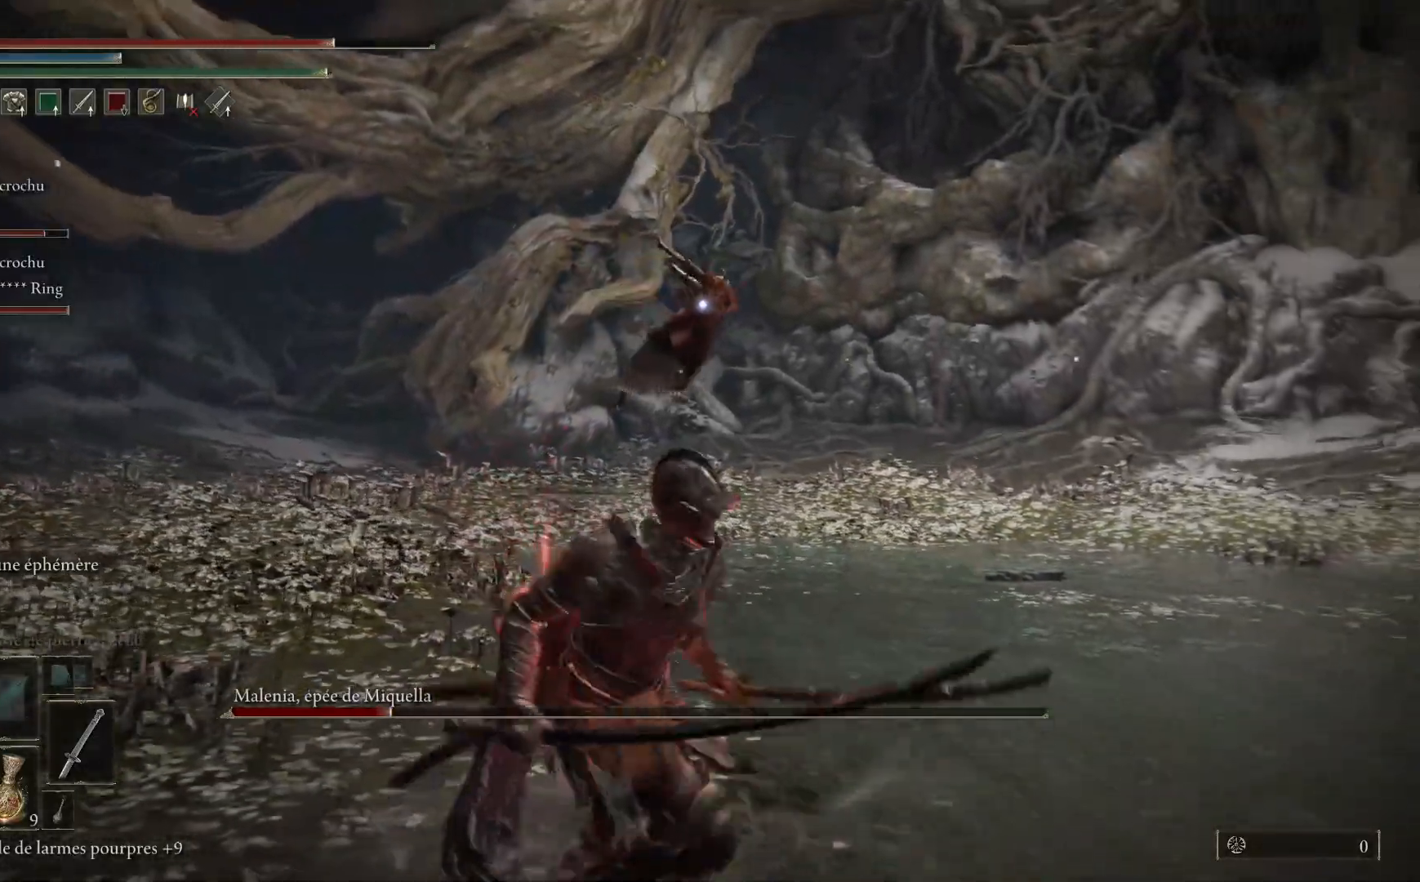
{"buttons": [], "left_stick": "down", "right_stick": "center", "events": [[333, "B", "up"], [400, "B", "down"], [500, "B", "up"]]}
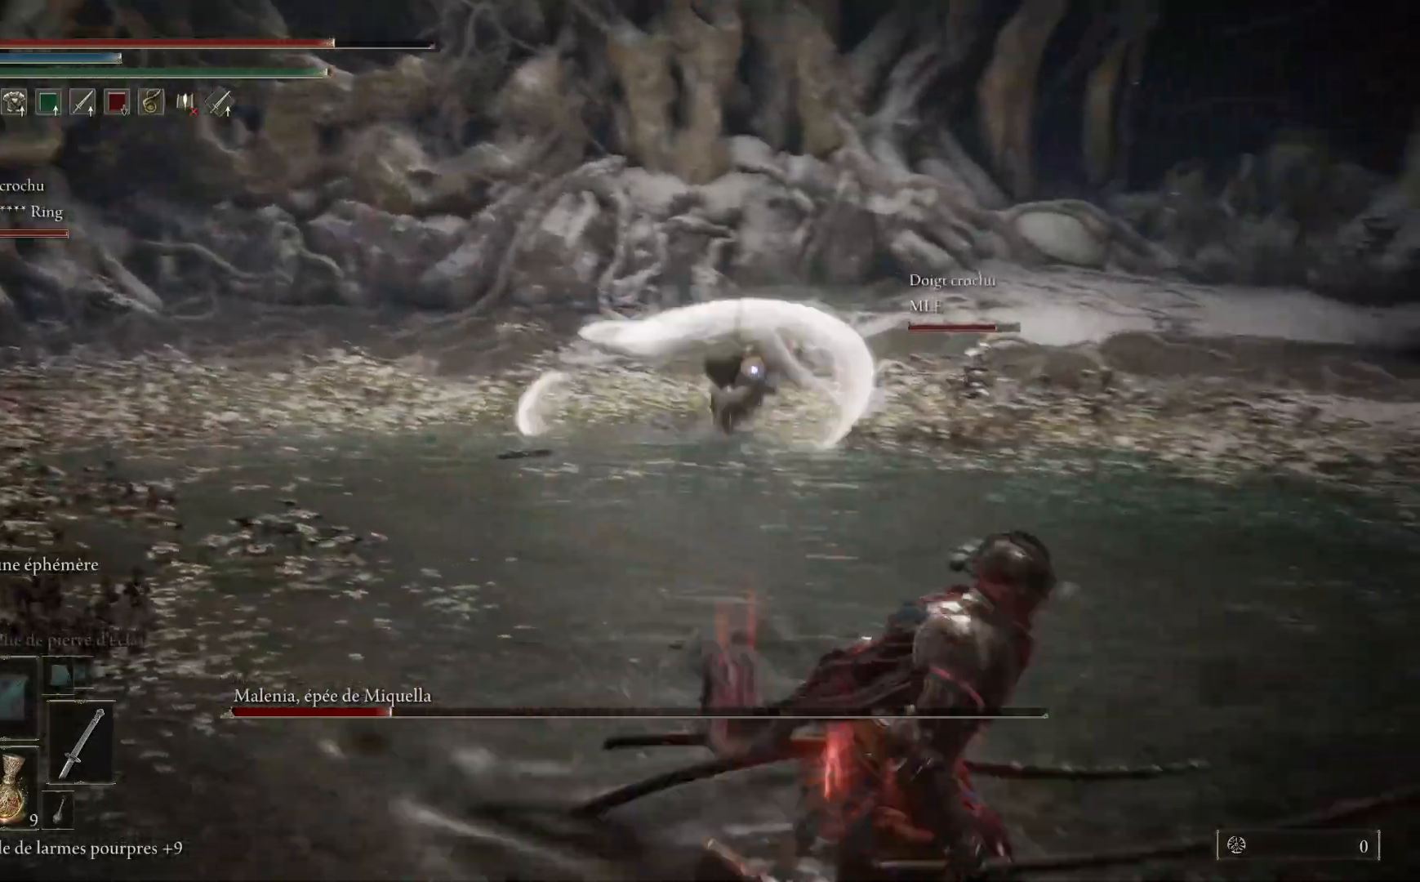
{"buttons": [], "left_stick": "down", "right_stick": "center", "events": []}
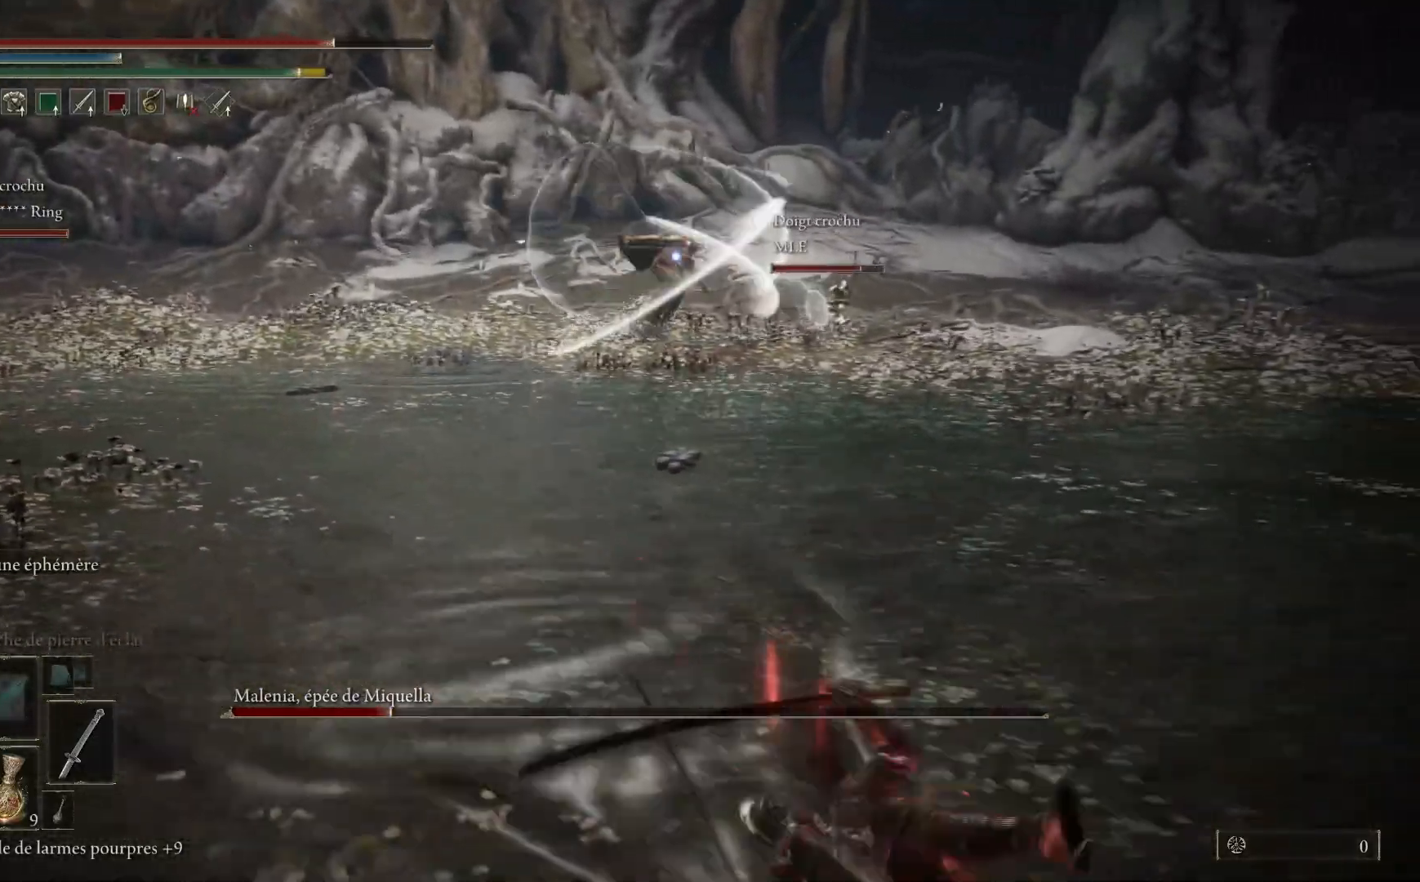
{"buttons": [], "left_stick": "left", "right_stick": "center", "events": [[17, "left_stick", "center"], [300, "left_stick", "up-left"], [417, "left_stick", "left"]]}
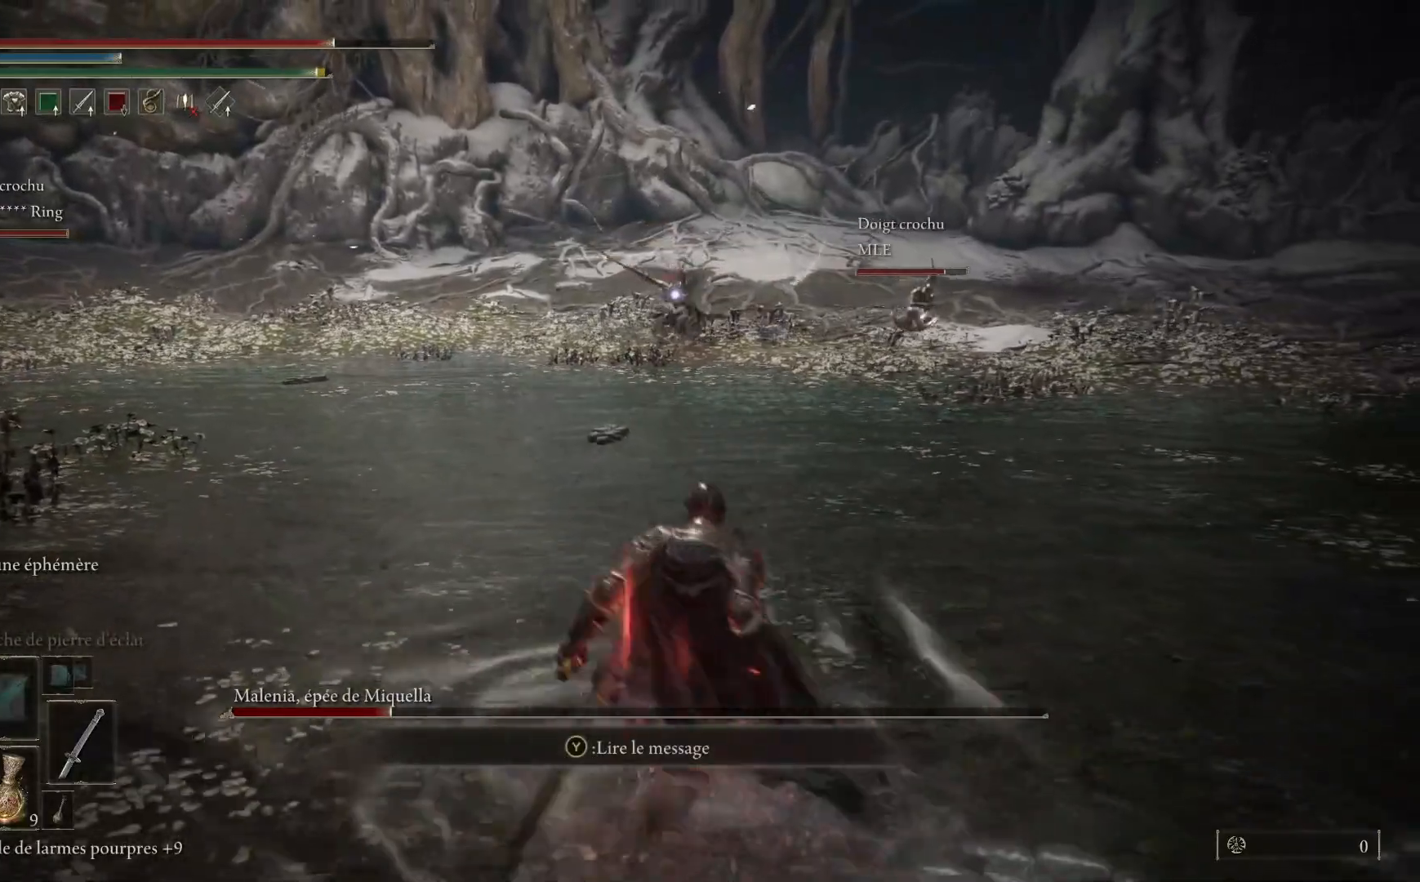
{"buttons": [], "left_stick": "up-left", "right_stick": "center", "events": [[317, "left_stick", "up-left"]]}